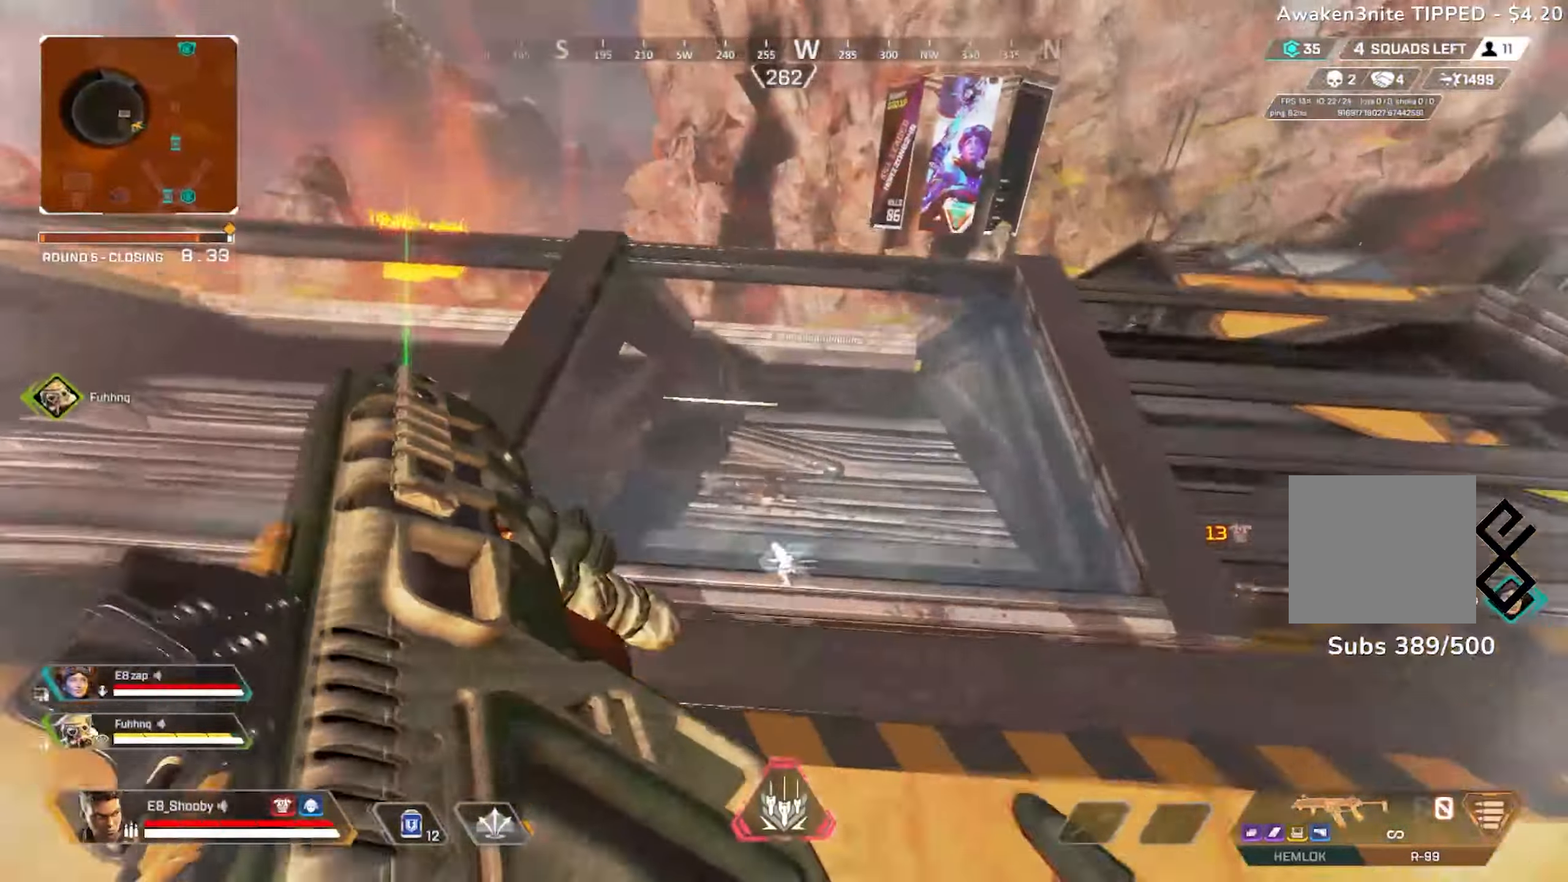
Gameplay with a controller (PlayStation layout); each line is a JSON object with the inputs held at the frame after it. "events" lists button and stick changes between this image and that frame as [ms after this image, input, new state], when the widget could be followed in between.
{"buttons": [], "left_stick": "right", "right_stick": "center", "events": [[134, "right_stick", "right"], [417, "right_stick", "center"], [434, "left_stick", "right"]]}
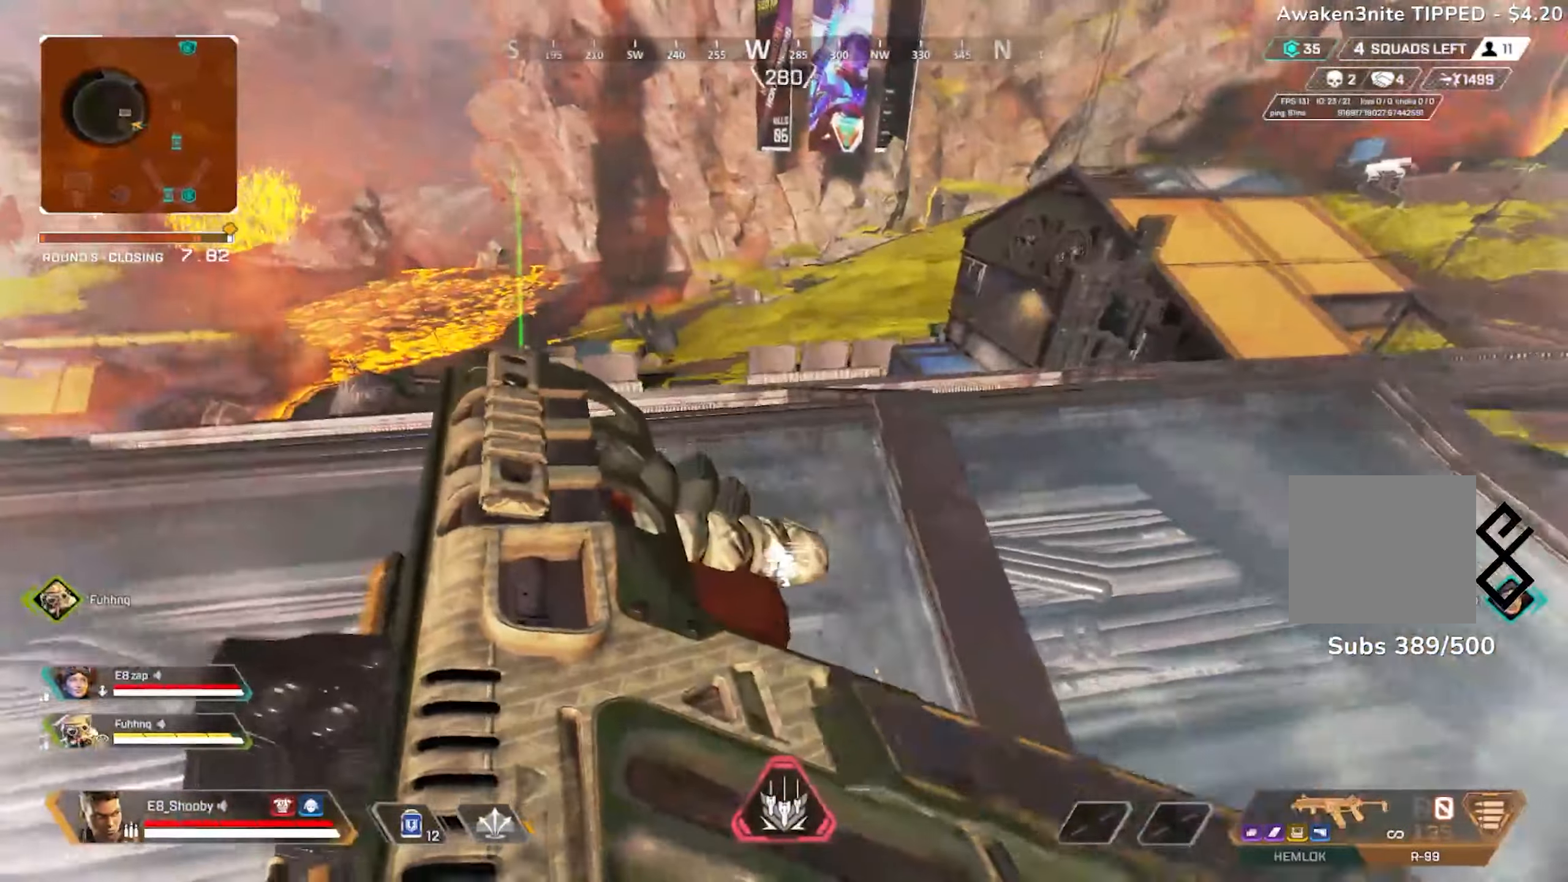
{"buttons": [], "left_stick": "left", "right_stick": "center", "events": [[216, "right_stick", "left"], [300, "right_stick", "center"], [333, "left_stick", "center"], [400, "left_stick", "left"]]}
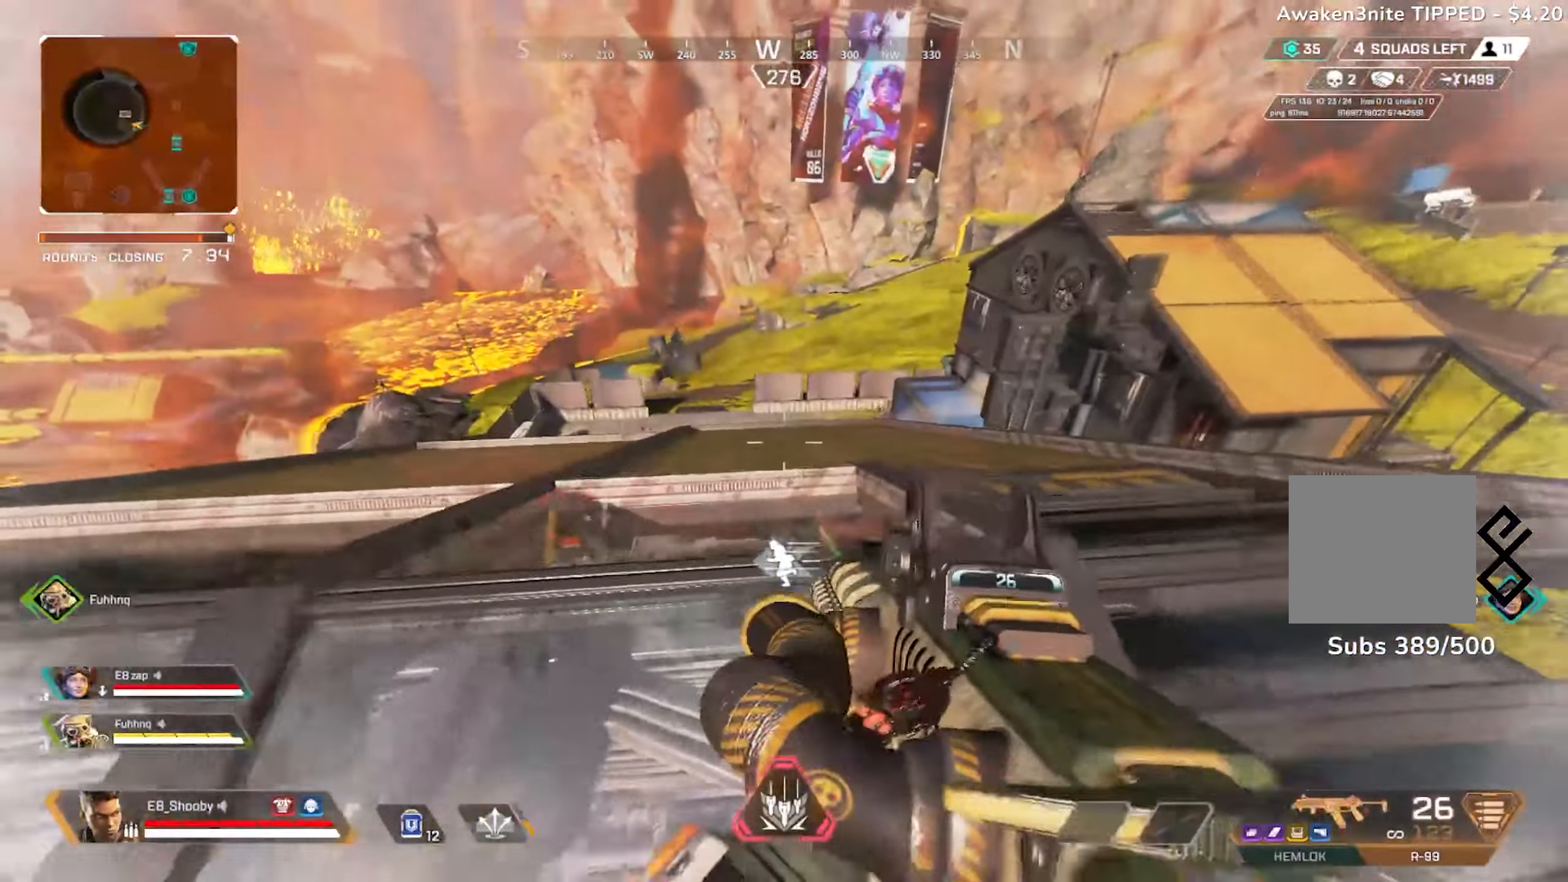
{"buttons": [], "left_stick": "left", "right_stick": "center", "events": []}
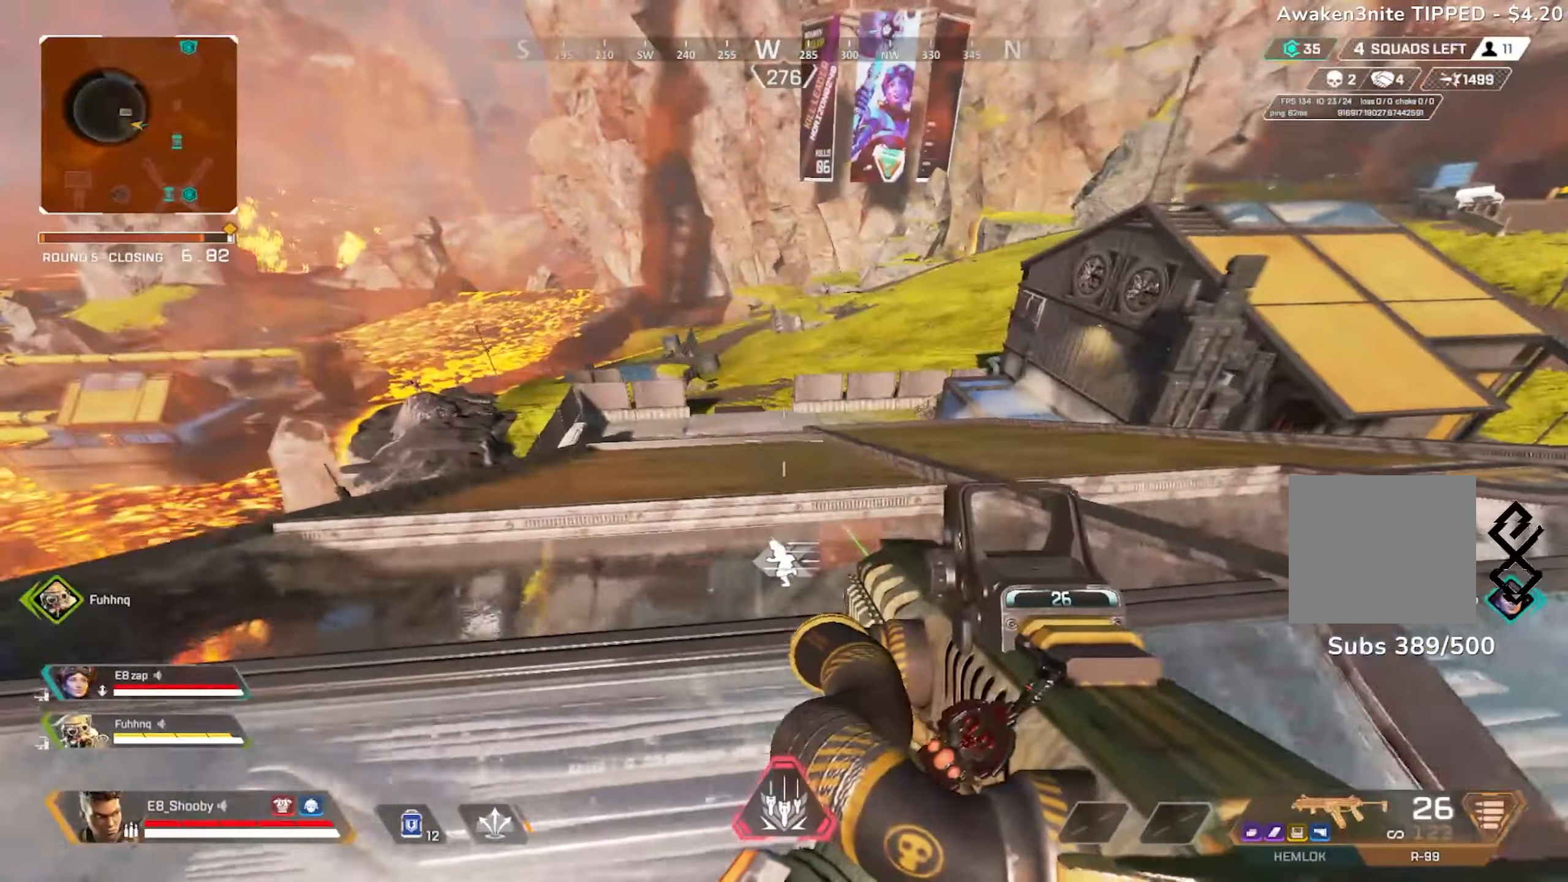
{"buttons": [], "left_stick": "down-right", "right_stick": "left", "events": [[133, "left_stick", "right"], [283, "R3", "down"], [300, "left_stick", "down-right"], [300, "right_stick", "up-left"], [350, "right_stick", "left"], [367, "R3", "up"]]}
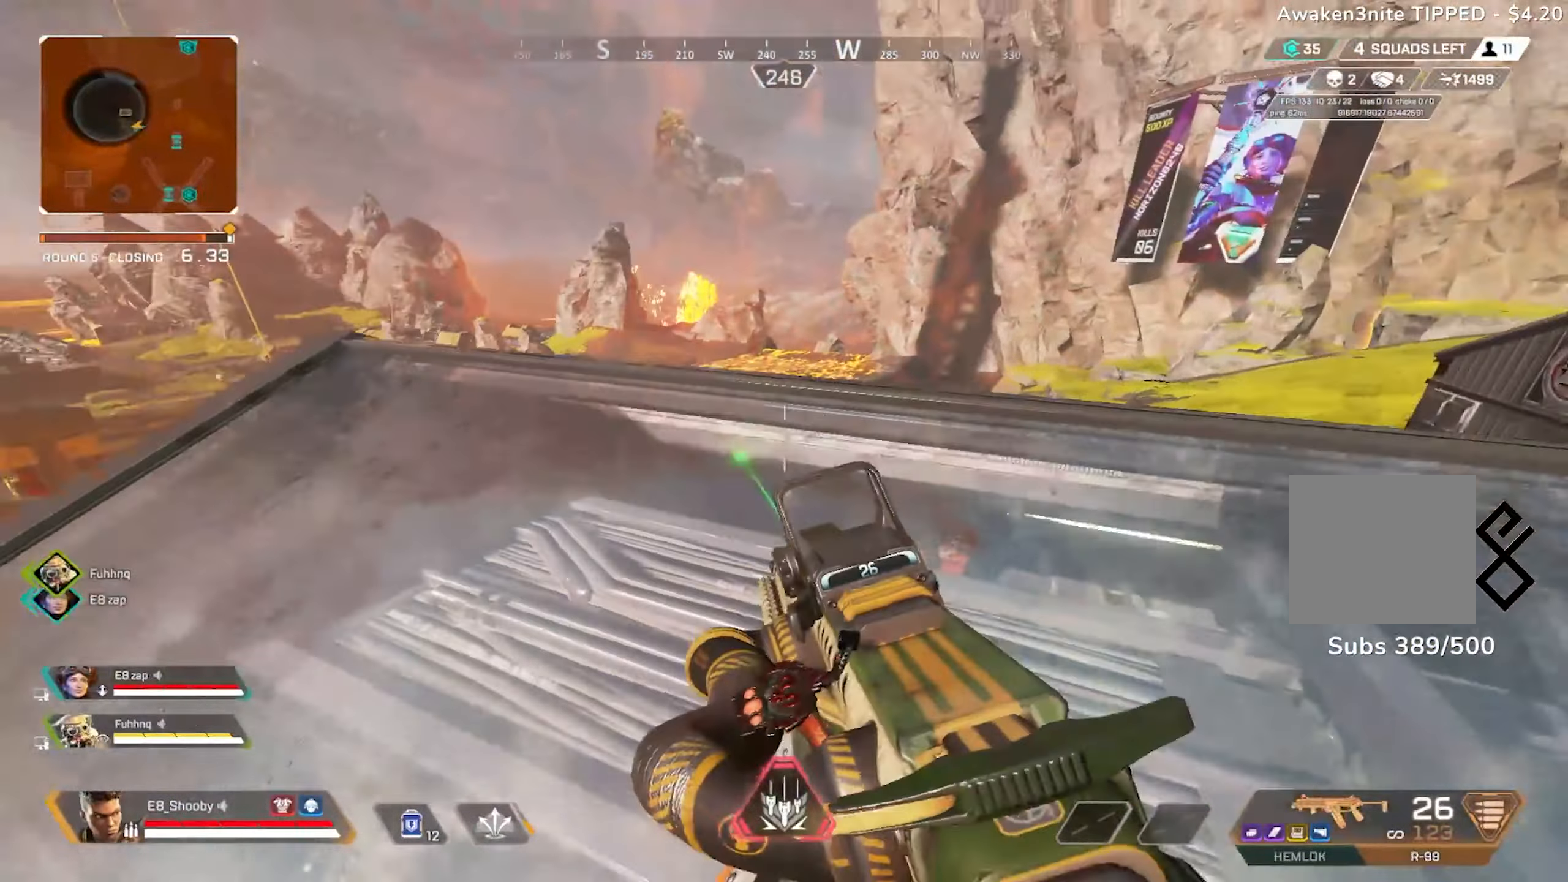
{"buttons": ["R1"], "left_stick": "center", "right_stick": "center", "events": [[134, "right_stick", "center"], [167, "R3", "down"], [250, "R3", "up"], [250, "right_stick", "left"], [317, "left_stick", "up-right"], [317, "right_stick", "center"], [384, "R1", "down"], [451, "R1", "up"], [451, "left_stick", "center"], [501, "R1", "down"]]}
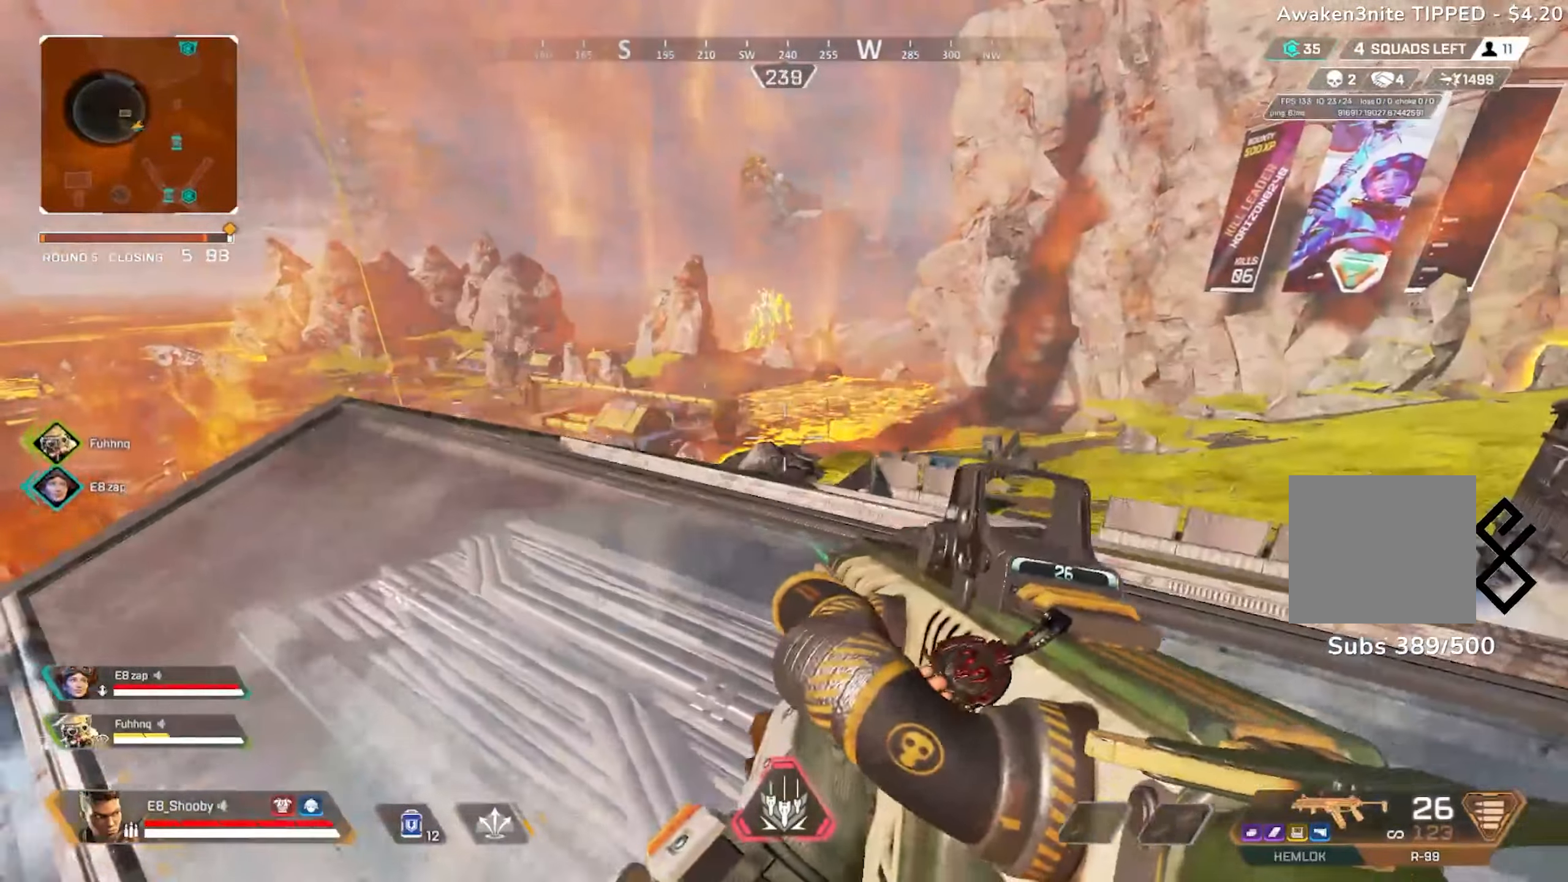
{"buttons": [], "left_stick": "center", "right_stick": "center", "events": [[66, "left_stick", "down-left"], [83, "R1", "up"], [150, "CIRCLE", "down"], [166, "R3", "down"], [216, "CIRCLE", "up"], [267, "R3", "up"], [283, "right_stick", "left"], [300, "left_stick", "down-right"], [467, "left_stick", "center"], [467, "right_stick", "center"]]}
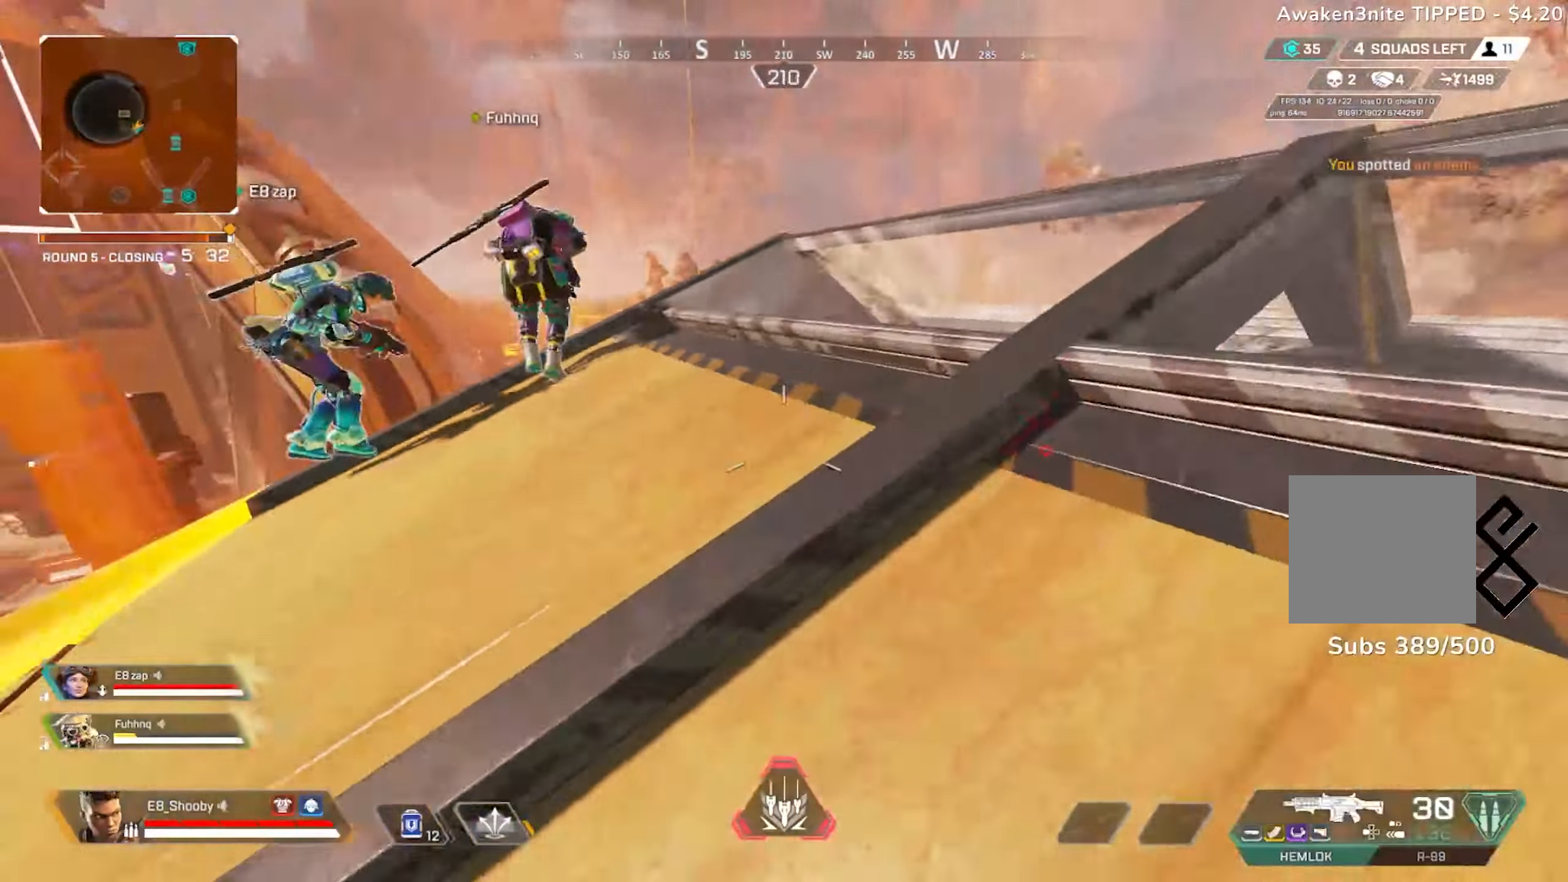
{"buttons": [], "left_stick": "up-left", "right_stick": "right", "events": [[17, "right_stick", "left"], [134, "R3", "down"], [200, "left_stick", "up-right"], [250, "R3", "up"], [284, "right_stick", "center"], [350, "right_stick", "right"], [367, "left_stick", "up"], [467, "left_stick", "up-left"]]}
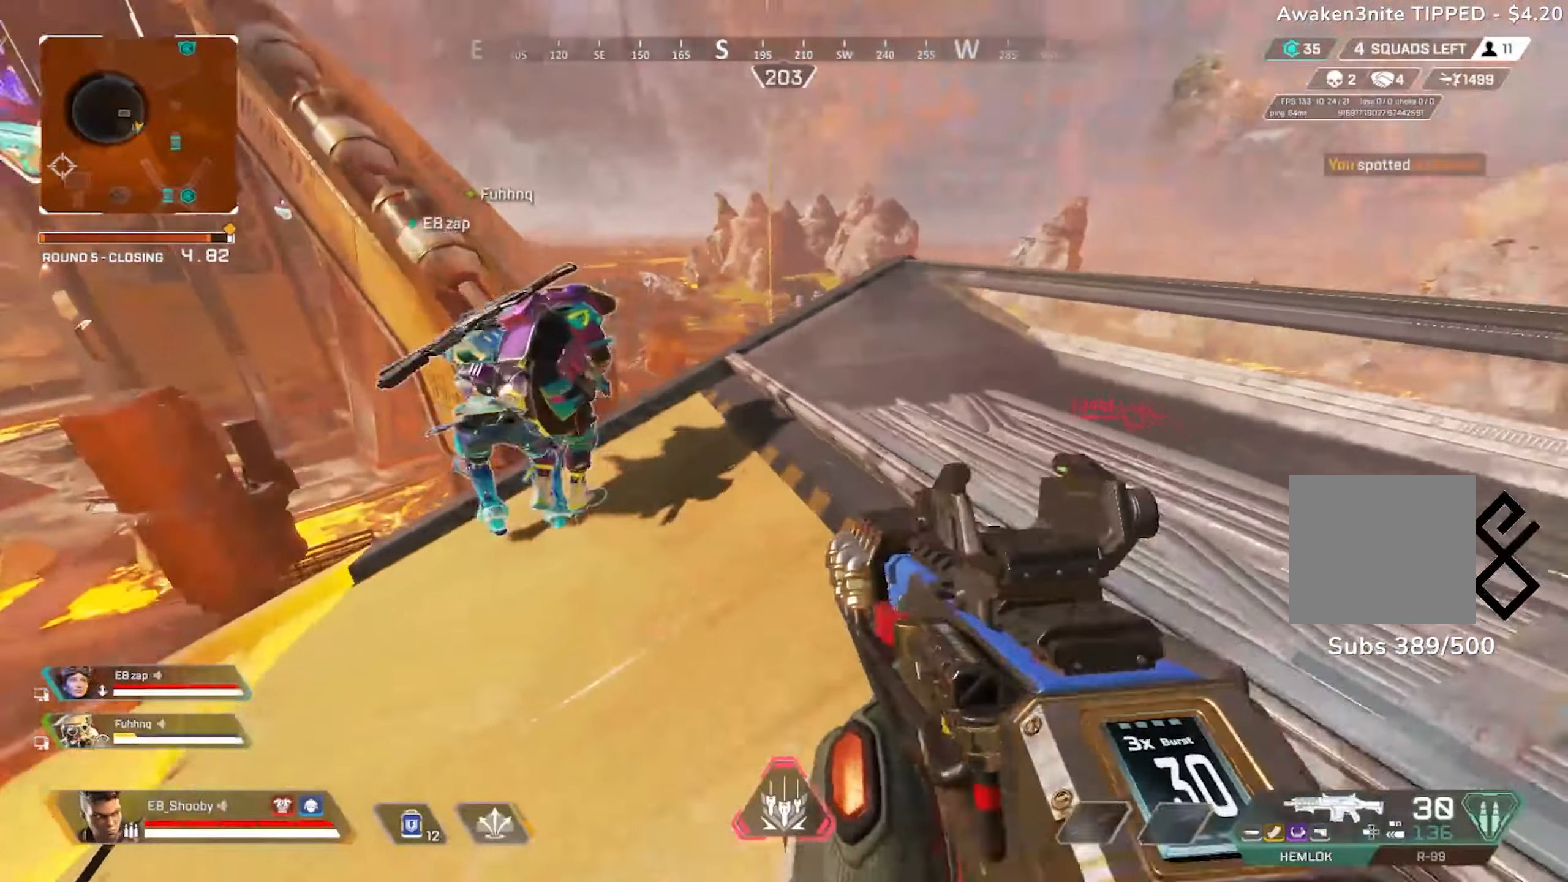
{"buttons": [], "left_stick": "up-right", "right_stick": "center", "events": [[50, "right_stick", "center"], [233, "right_stick", "right"], [283, "left_stick", "up"], [400, "left_stick", "up-right"], [433, "right_stick", "center"]]}
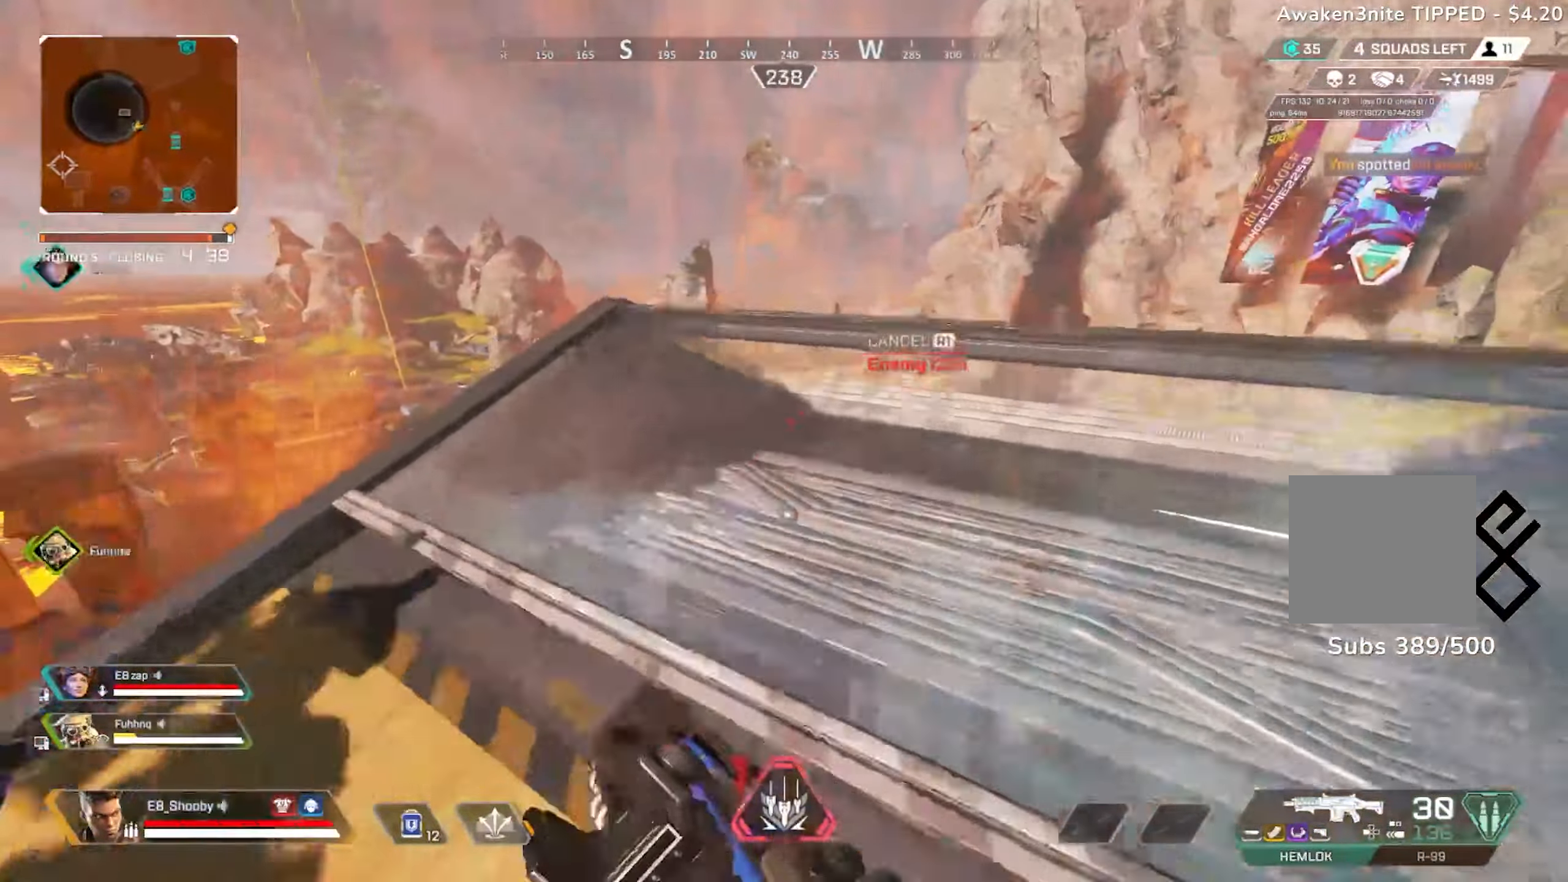
{"buttons": ["L2"], "left_stick": "up-left", "right_stick": "center", "events": [[267, "left_stick", "up-left"], [417, "L2", "down"]]}
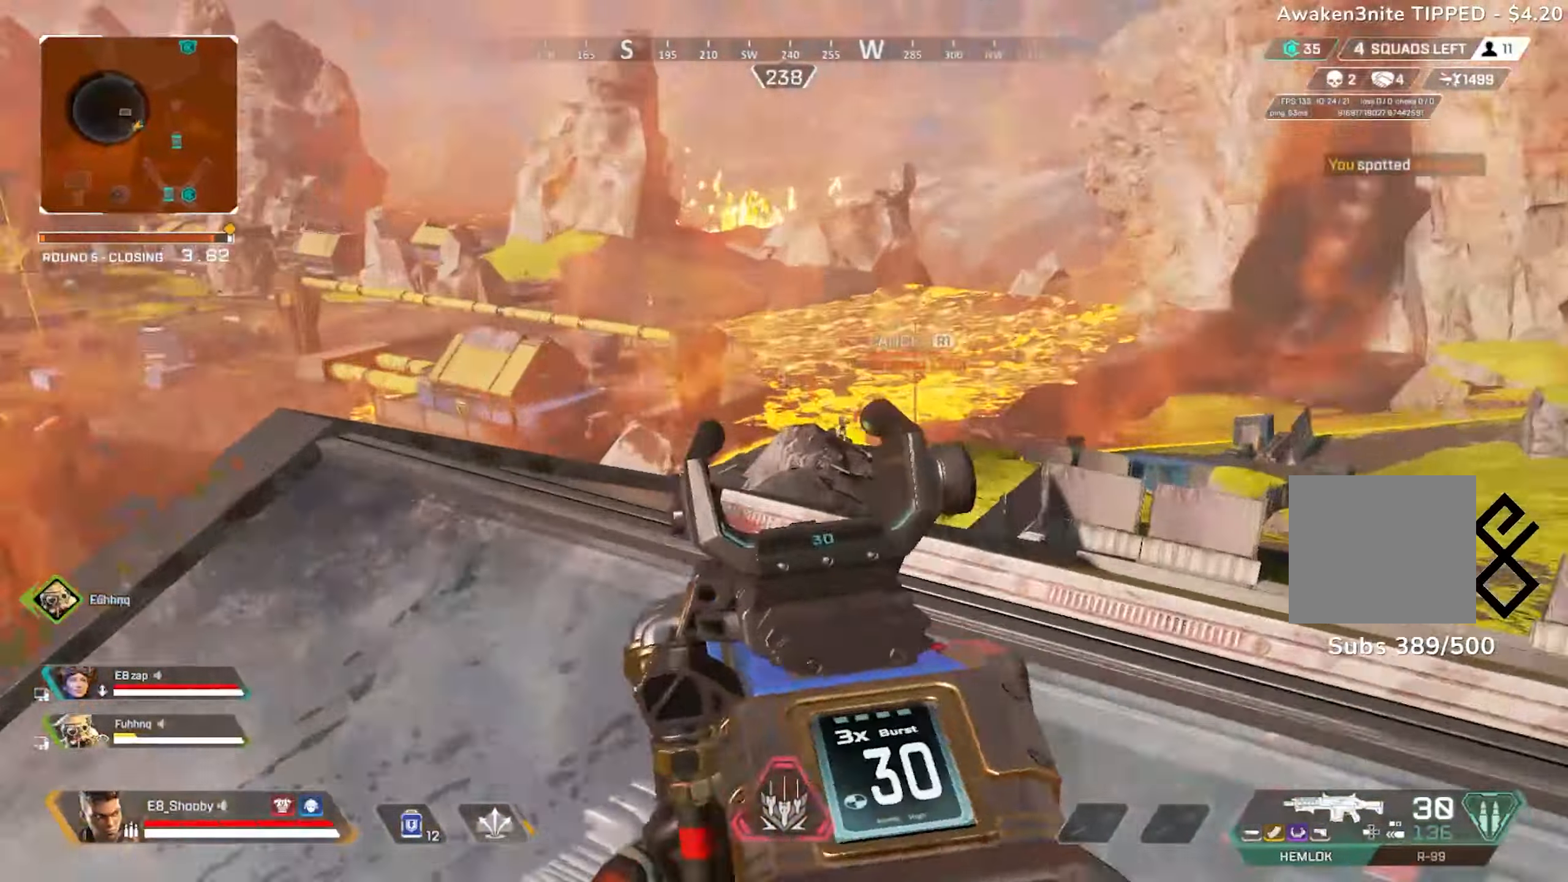
{"buttons": ["L2", "R2"], "left_stick": "right", "right_stick": "down", "events": [[33, "right_stick", "right"], [367, "left_stick", "right"], [367, "right_stick", "center"], [383, "R2", "down"], [417, "right_stick", "down"]]}
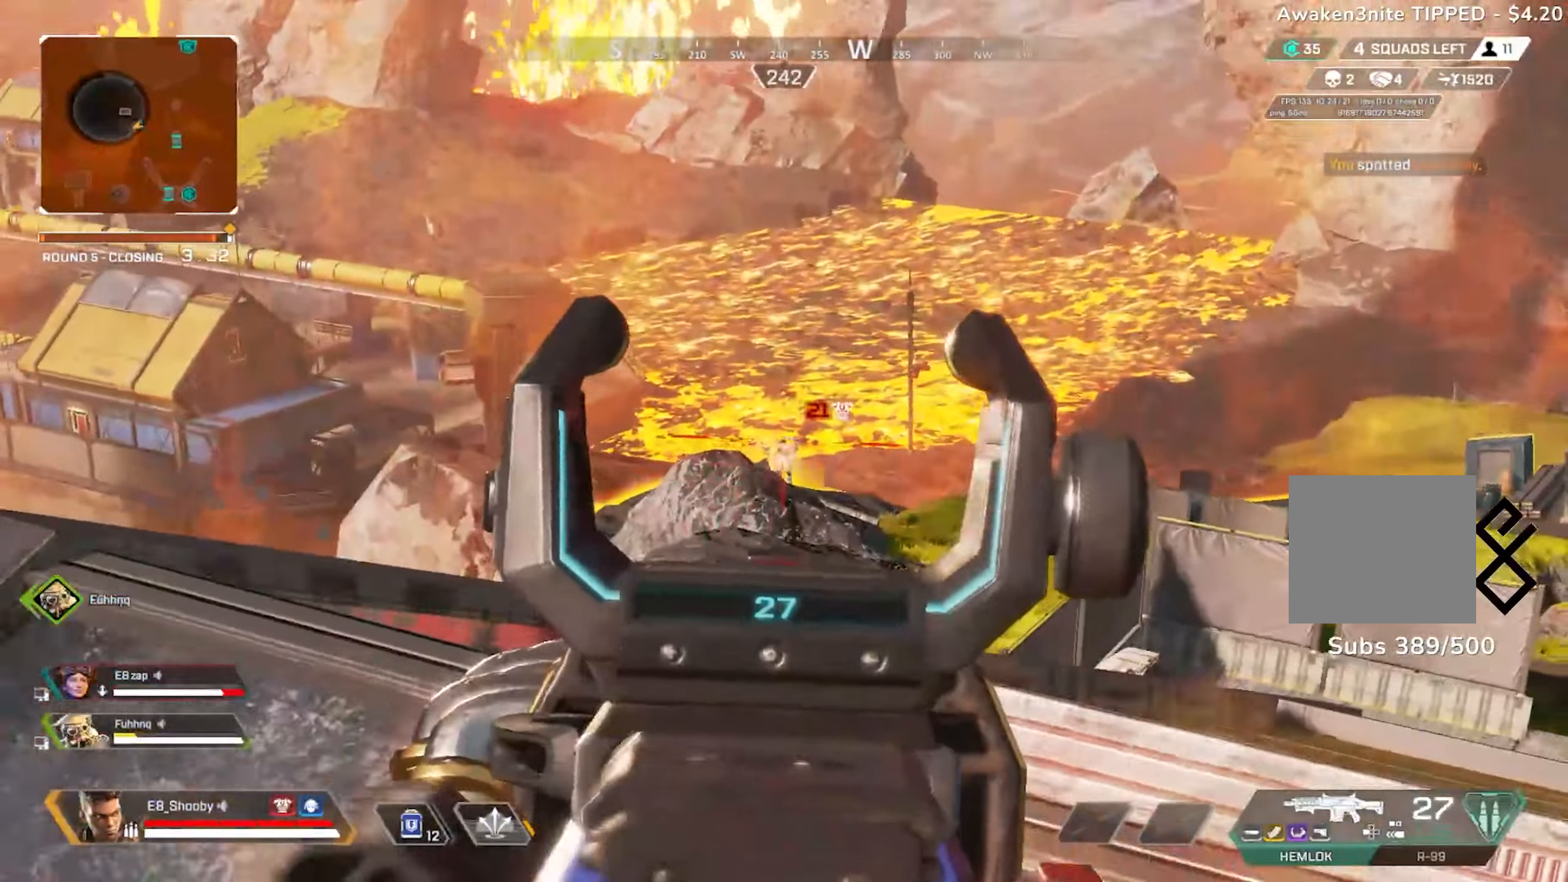
{"buttons": ["R3"], "left_stick": "down", "right_stick": "down", "events": [[50, "R2", "up"], [134, "R2", "down"], [217, "R2", "up"], [284, "R2", "down"], [334, "right_stick", "left"], [417, "right_stick", "center"], [434, "R2", "up"], [434, "left_stick", "down"], [451, "L2", "up"], [451, "R3", "down"], [501, "right_stick", "down"]]}
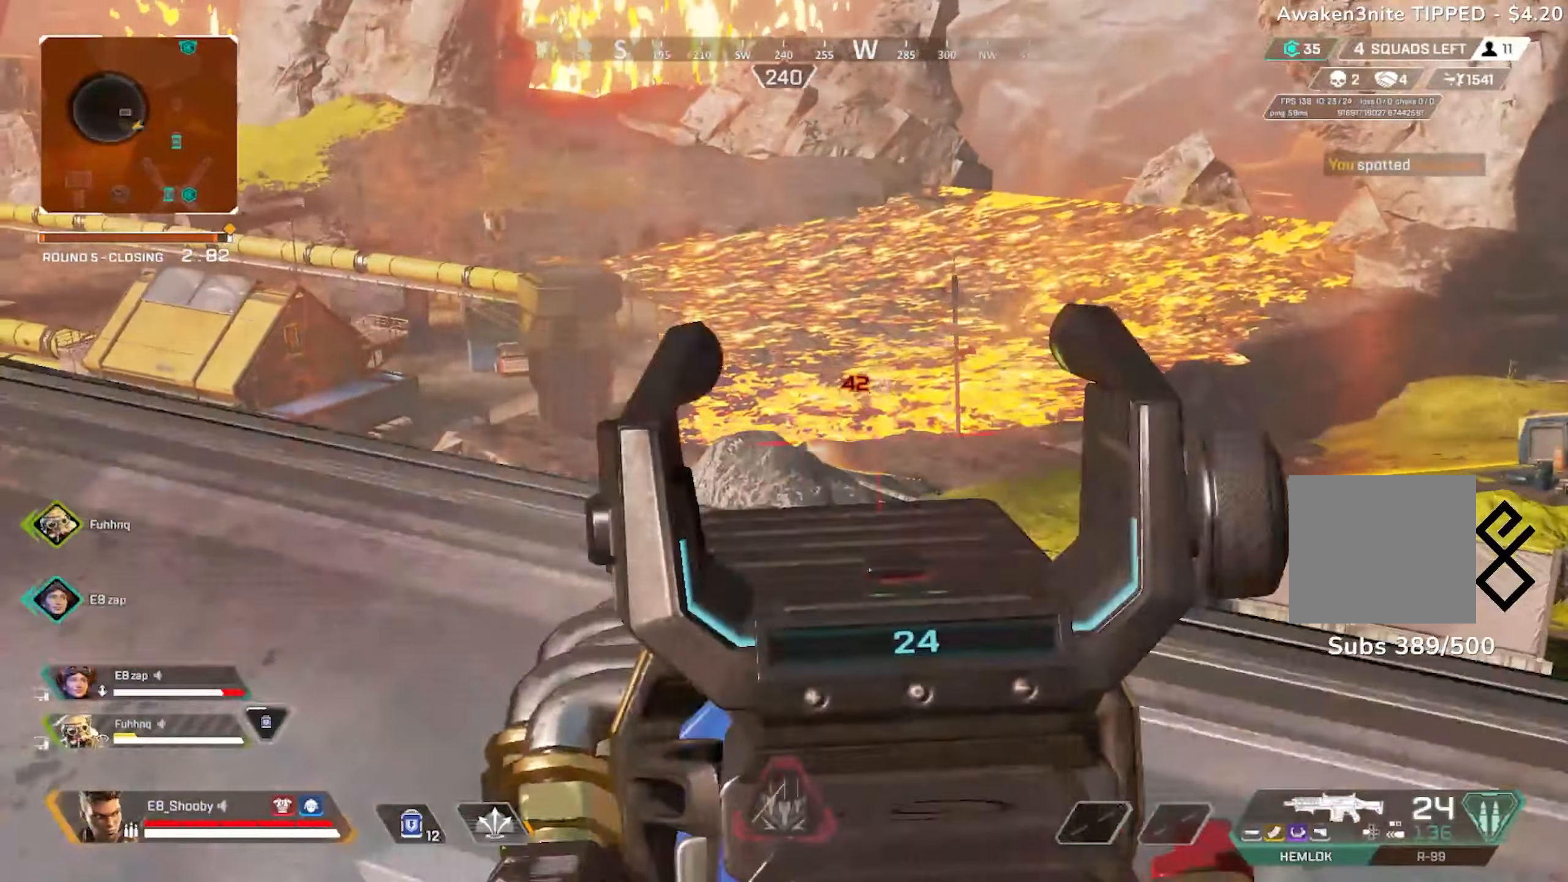
{"buttons": [], "left_stick": "down-left", "right_stick": "center", "events": [[33, "R3", "up"], [83, "left_stick", "down-left"], [83, "right_stick", "left"], [216, "L3", "down"], [216, "right_stick", "center"], [250, "SQUARE", "down"], [300, "L3", "up"], [317, "SQUARE", "up"]]}
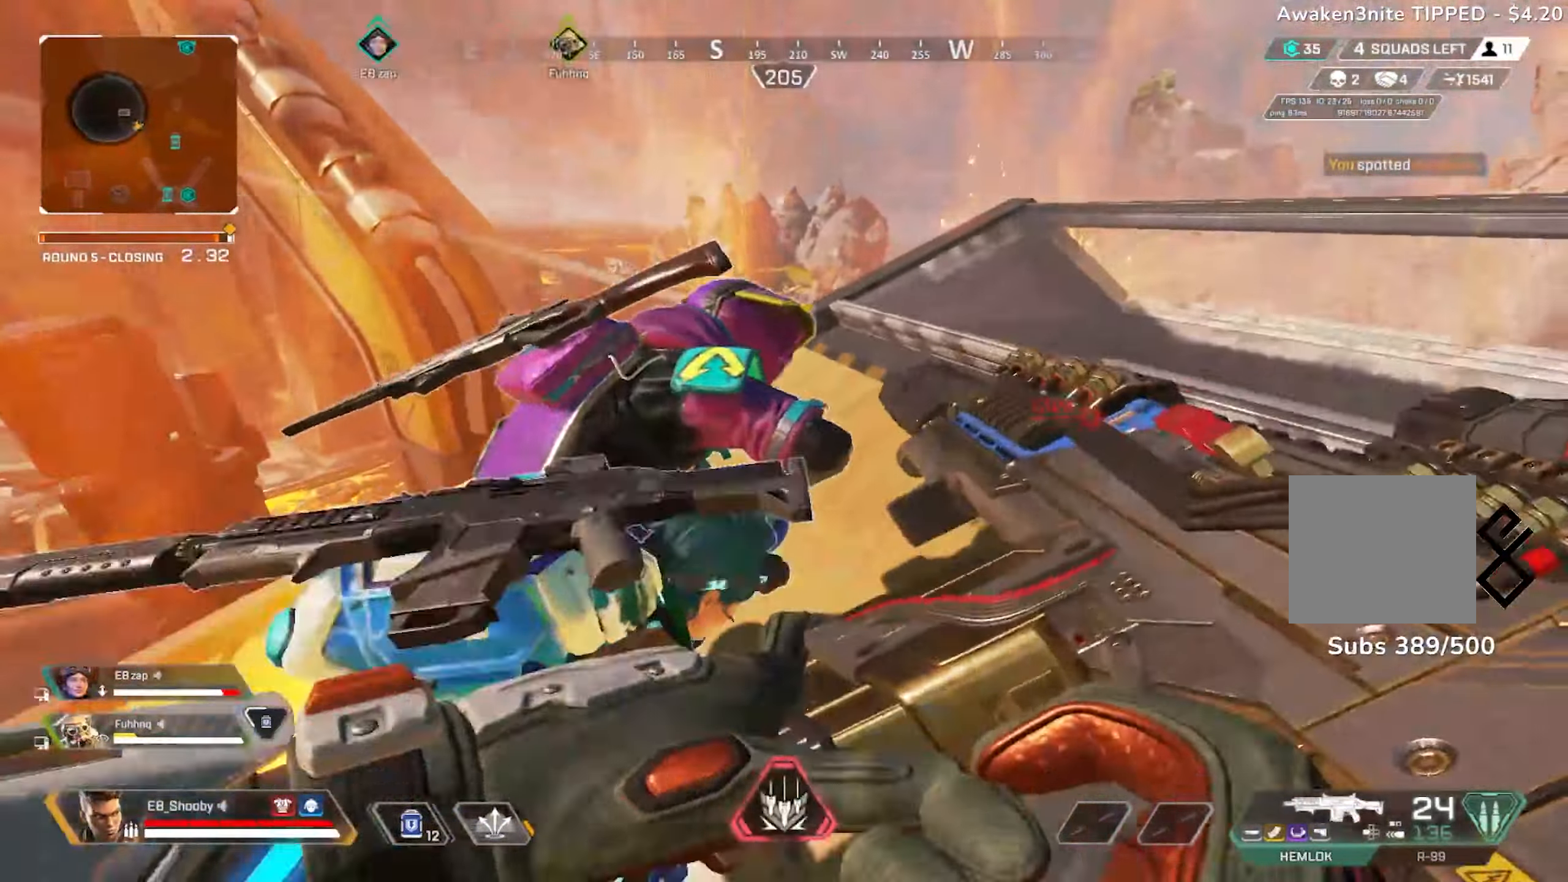
{"buttons": [], "left_stick": "right", "right_stick": "right", "events": [[134, "left_stick", "center"], [150, "right_stick", "right"], [184, "left_stick", "right"], [234, "R3", "down"], [334, "R3", "up"]]}
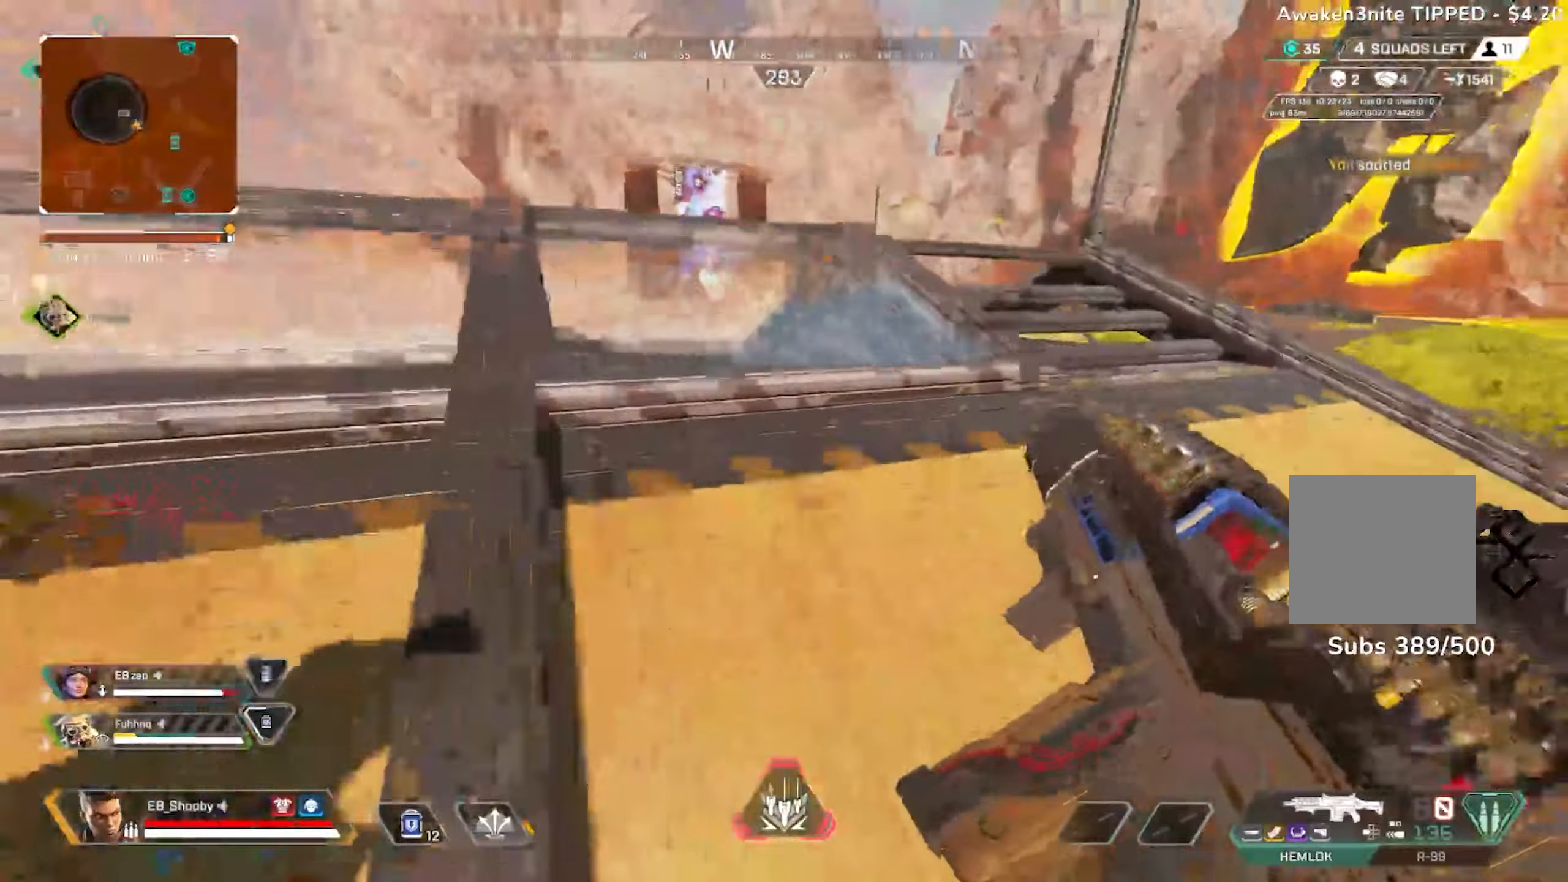
{"buttons": [], "left_stick": "left", "right_stick": "center", "events": [[16, "R3", "down"], [50, "left_stick", "up-right"], [66, "right_stick", "center"], [100, "R3", "up"], [467, "left_stick", "left"]]}
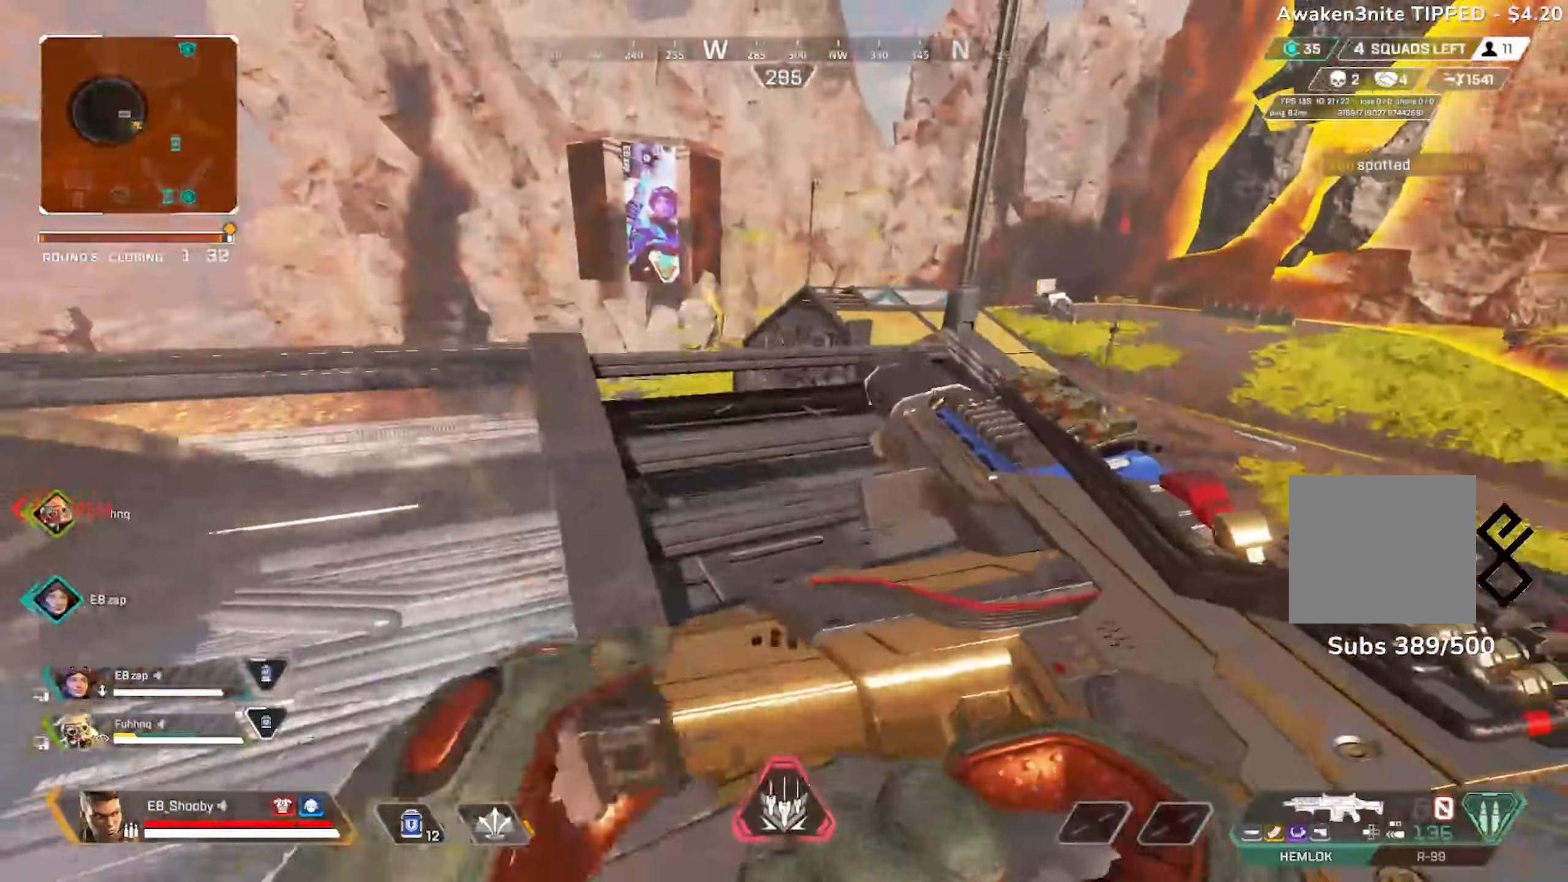
{"buttons": ["R3"], "left_stick": "up-right", "right_stick": "down-right", "events": [[17, "left_stick", "down-left"], [117, "R3", "down"], [200, "right_stick", "right"], [217, "R3", "up"], [350, "left_stick", "up-left"], [417, "left_stick", "up-right"], [434, "R3", "down"], [434, "right_stick", "down-right"]]}
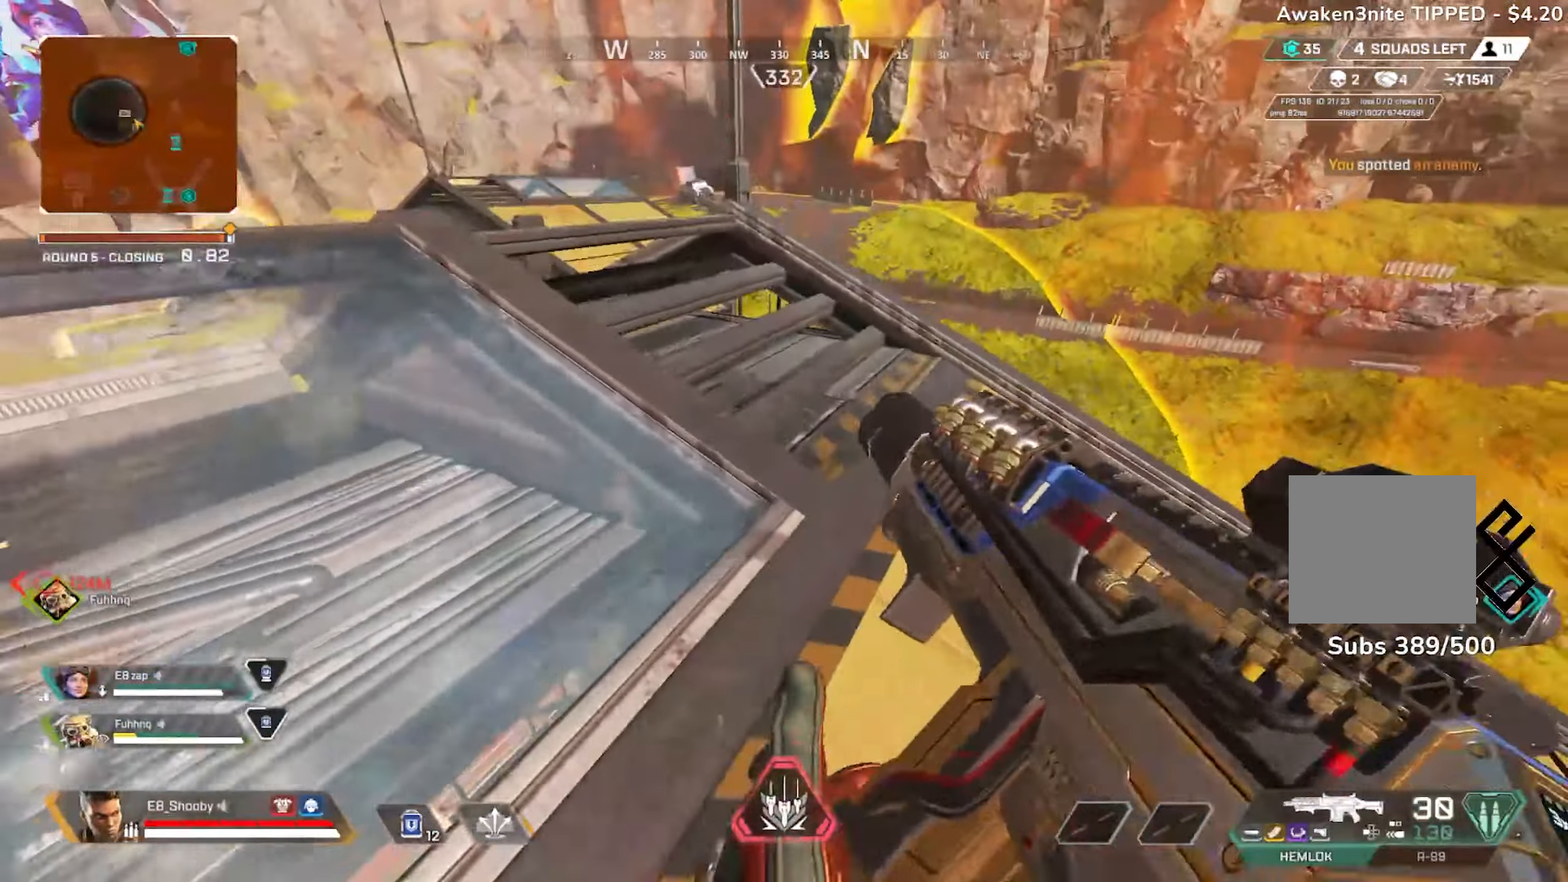
{"buttons": [], "left_stick": "up-right", "right_stick": "center", "events": [[33, "R3", "up"], [83, "right_stick", "center"], [200, "CIRCLE", "down"], [267, "CIRCLE", "up"]]}
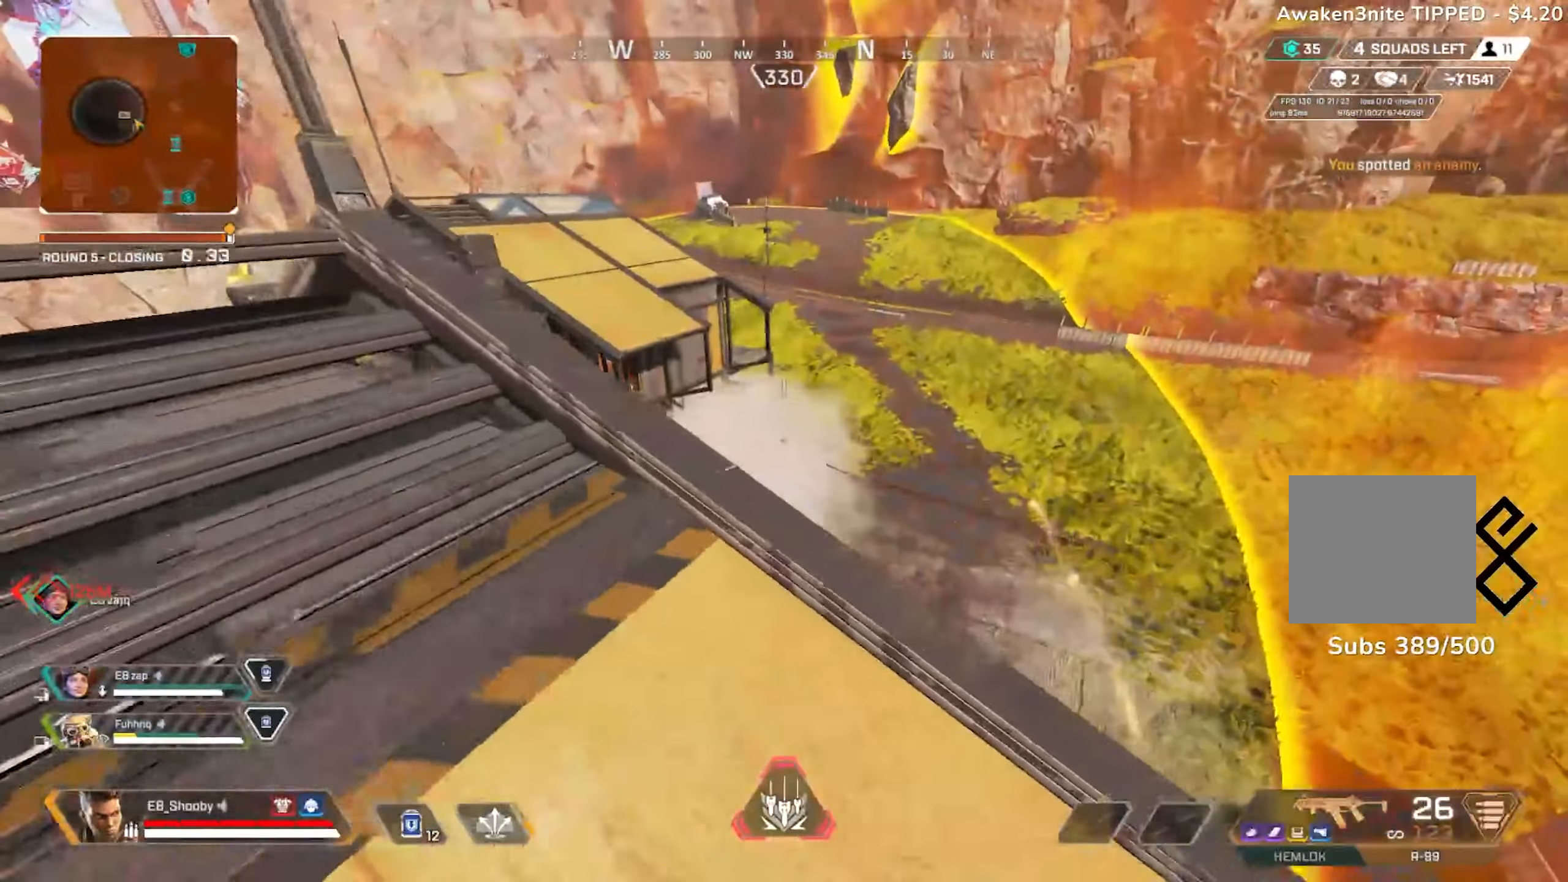
{"buttons": ["L2"], "left_stick": "up-right", "right_stick": "down-left", "events": [[83, "left_stick", "down-left"], [134, "R3", "down"], [234, "R3", "up"], [367, "R3", "down"], [367, "left_stick", "up-left"], [434, "R3", "up"], [434, "left_stick", "up-right"], [434, "right_stick", "down-left"], [451, "L2", "down"]]}
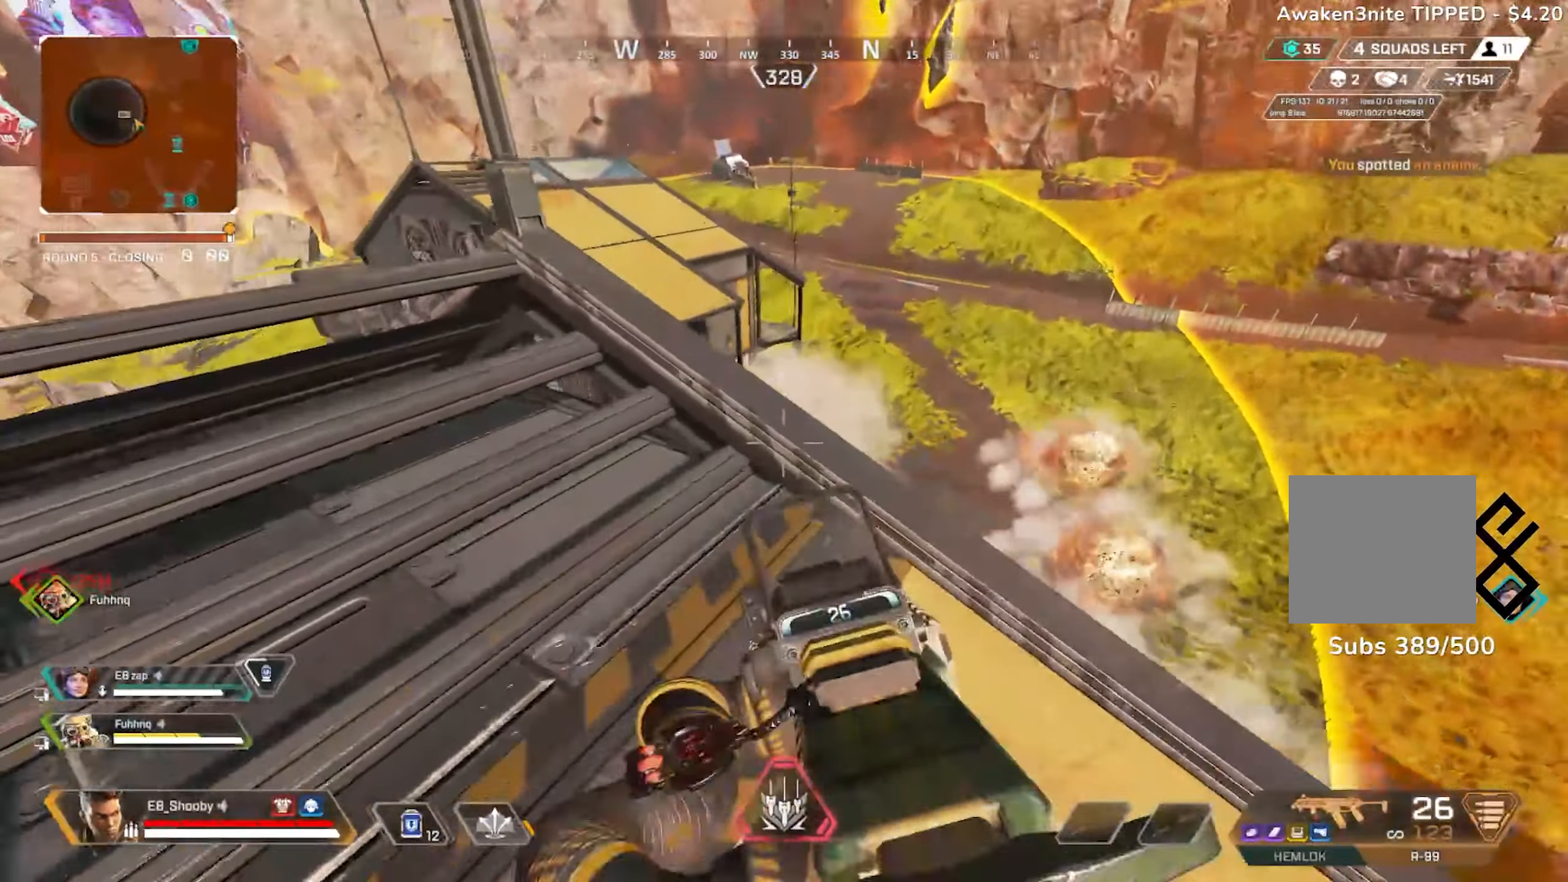
{"buttons": ["L2"], "left_stick": "left", "right_stick": "right", "events": [[200, "right_stick", "left"], [417, "left_stick", "left"], [433, "right_stick", "right"]]}
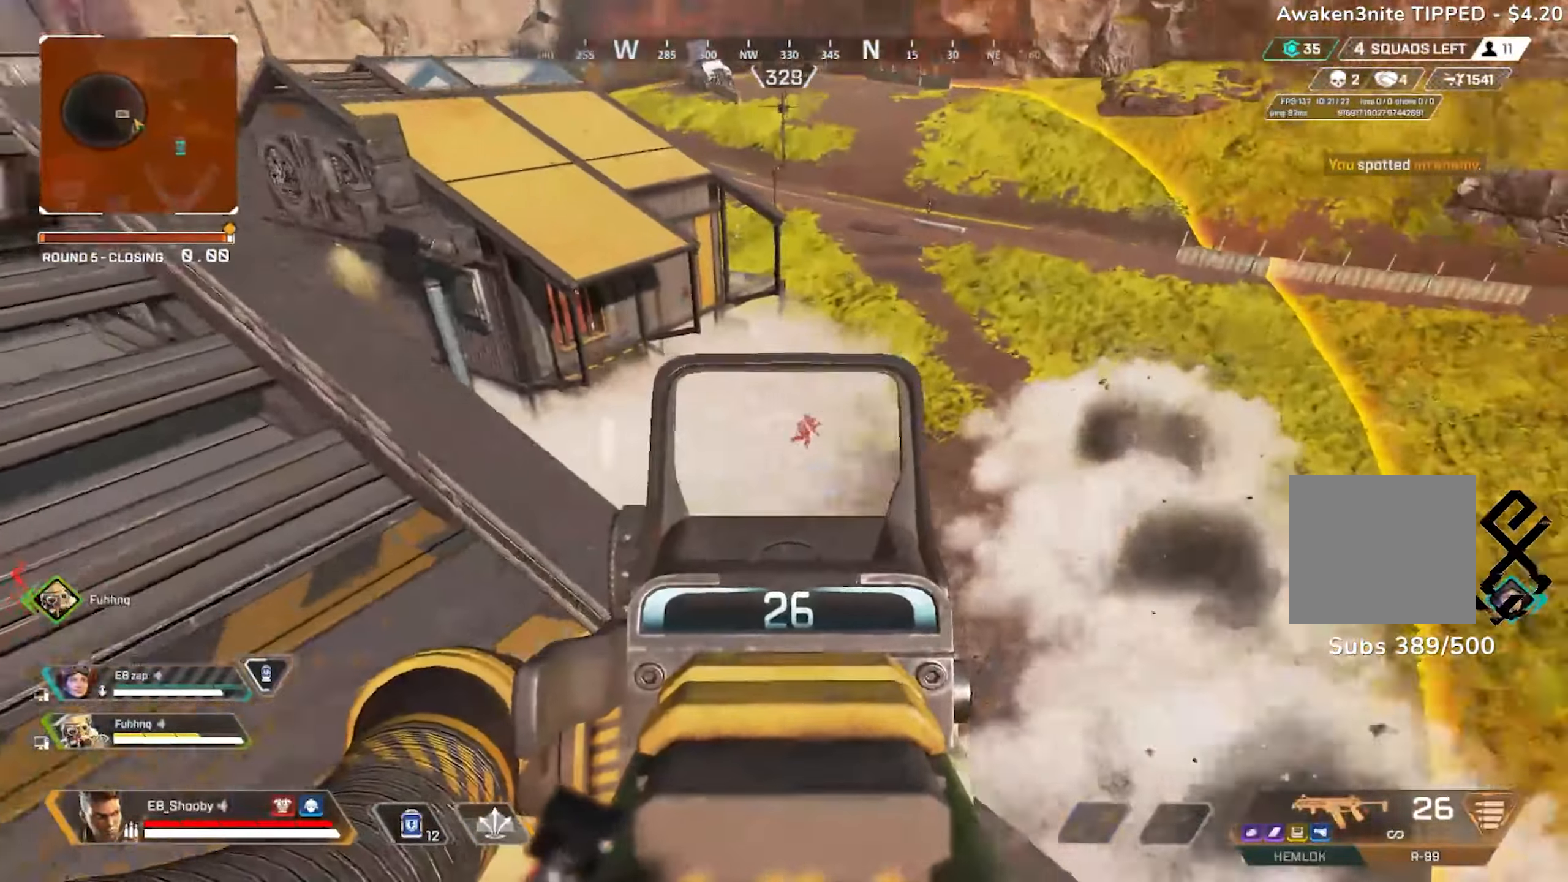
{"buttons": ["L2", "R2"], "left_stick": "right", "right_stick": "down-right", "events": [[100, "R2", "down"], [250, "right_stick", "down"], [267, "left_stick", "center"], [367, "left_stick", "right"], [400, "right_stick", "down-right"]]}
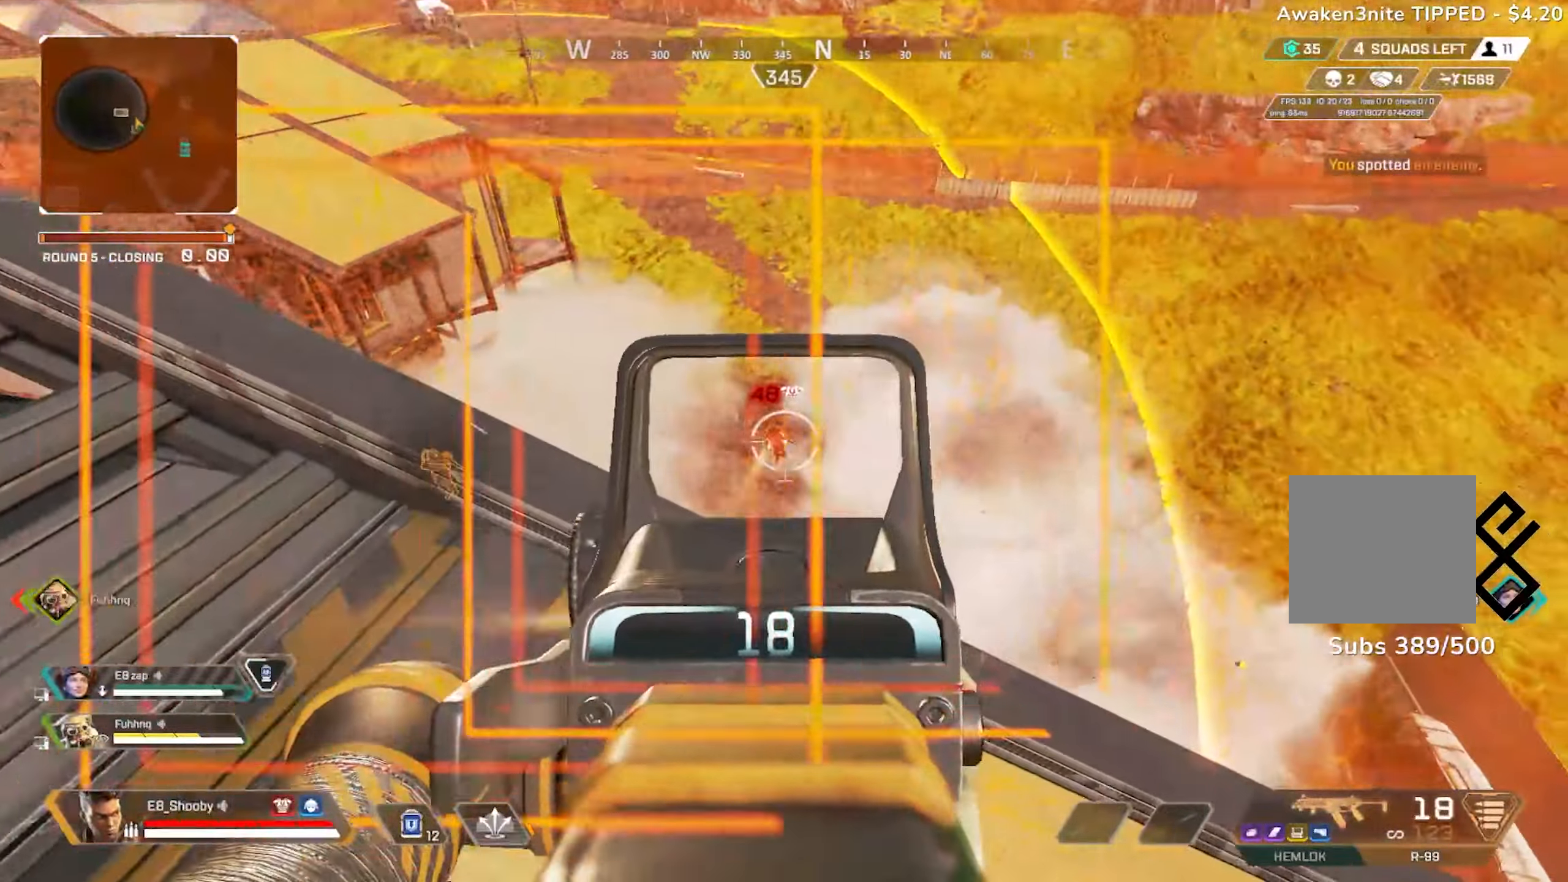
{"buttons": ["L2", "R2"], "left_stick": "left", "right_stick": "right", "events": [[16, "left_stick", "down-right"], [116, "left_stick", "center"], [200, "left_stick", "down"], [250, "left_stick", "center"], [300, "left_stick", "left"], [500, "right_stick", "right"]]}
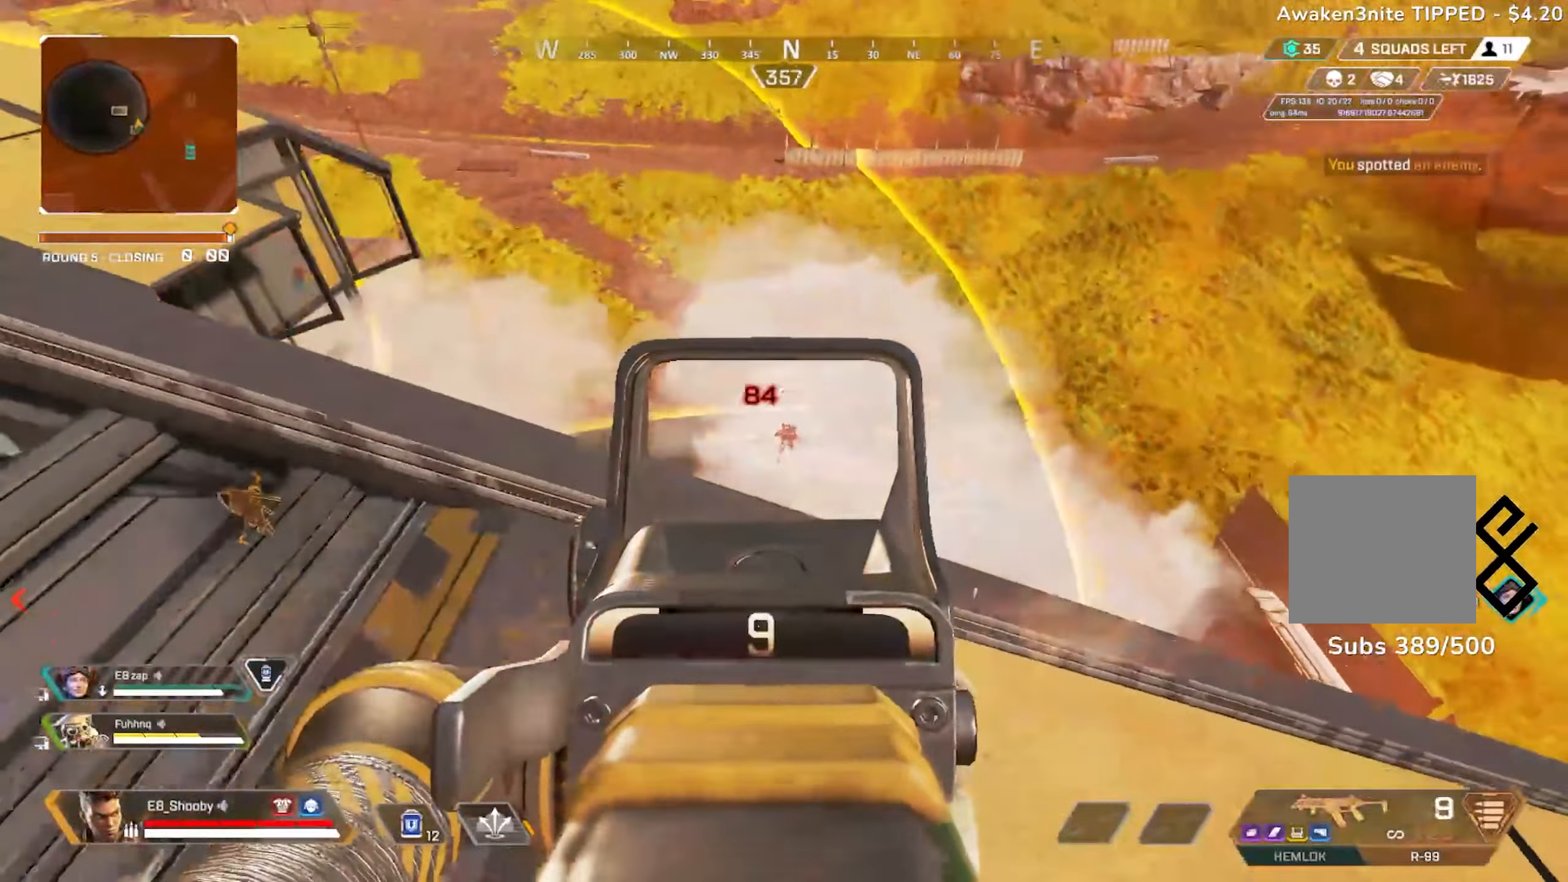
{"buttons": ["L2", "R2"], "left_stick": "center", "right_stick": "left", "events": [[117, "right_stick", "center"], [184, "right_stick", "left"], [234, "right_stick", "down-left"], [284, "left_stick", "up-right"], [367, "right_stick", "center"], [417, "right_stick", "left"], [467, "left_stick", "center"]]}
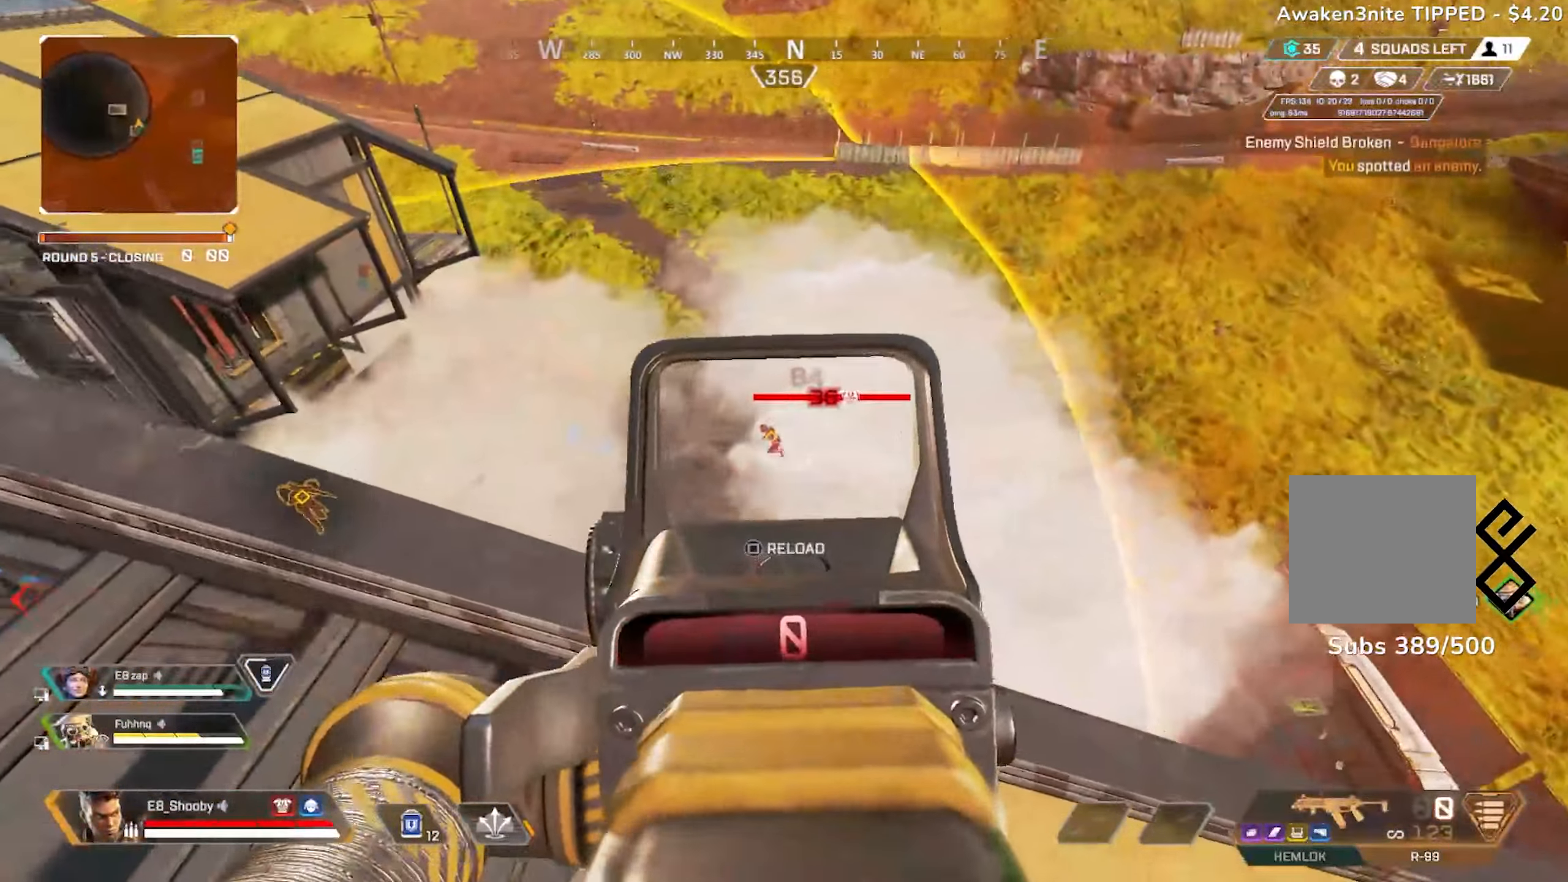
{"buttons": [], "left_stick": "left", "right_stick": "center", "events": [[33, "CIRCLE", "down"], [50, "left_stick", "right"], [66, "R3", "down"], [83, "right_stick", "center"], [133, "L2", "up"], [133, "R2", "up"], [150, "CIRCLE", "up"], [166, "right_stick", "left"], [183, "R3", "up"], [317, "R3", "down"], [417, "R3", "up"], [433, "left_stick", "left"], [467, "right_stick", "center"]]}
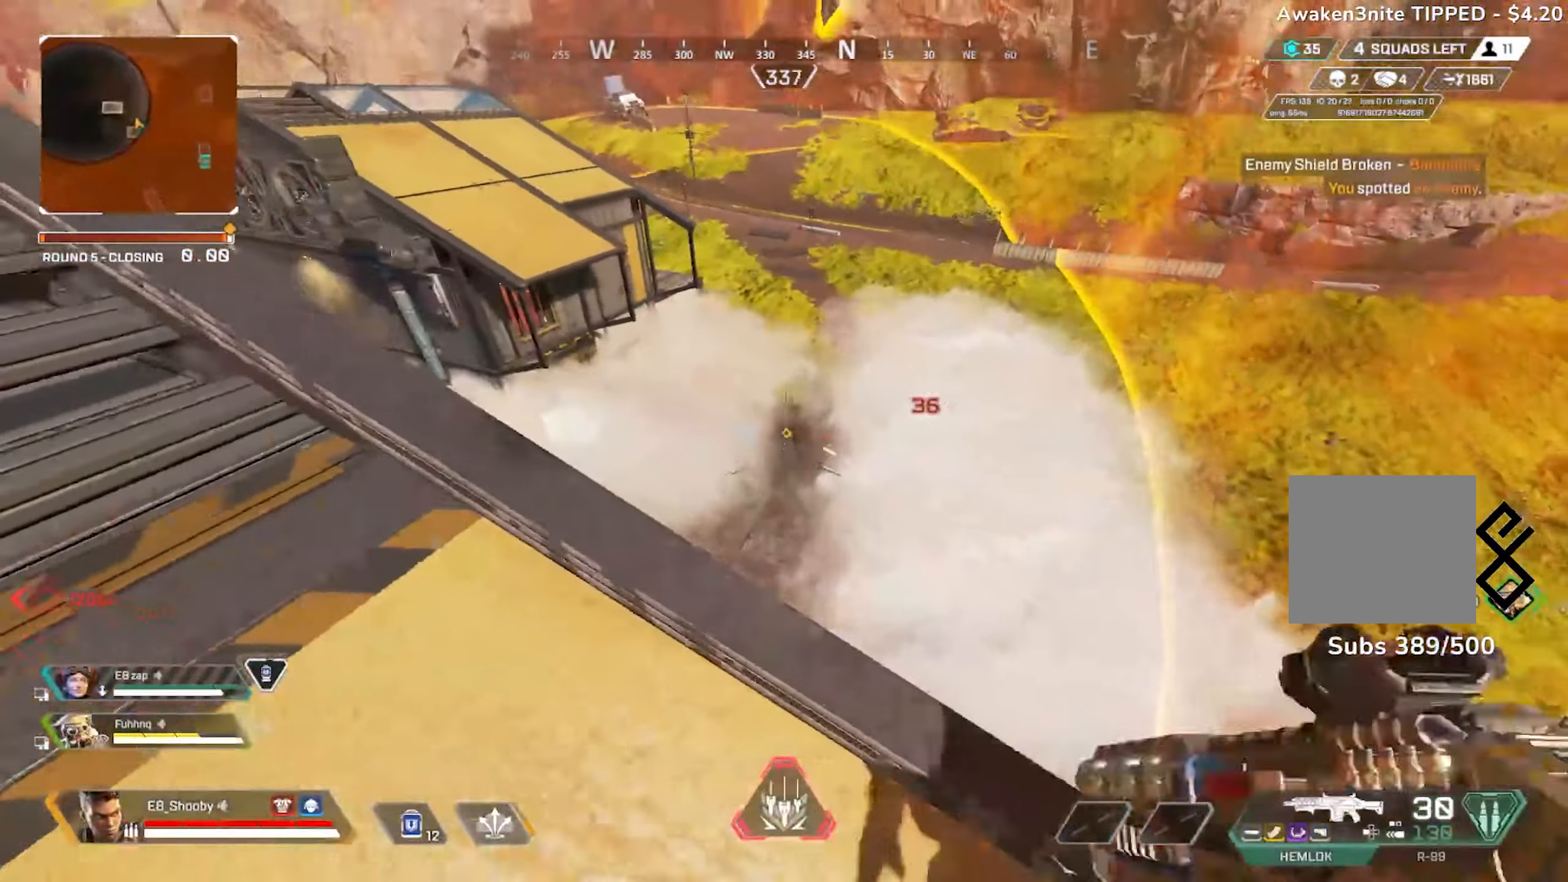
{"buttons": ["L2", "R2"], "left_stick": "center", "right_stick": "left", "events": [[67, "L2", "down"], [100, "right_stick", "left"], [117, "left_stick", "center"], [200, "left_stick", "left"], [234, "R2", "down"], [284, "right_stick", "down"], [334, "R2", "up"], [334, "left_stick", "right"], [400, "R2", "down"], [400, "right_stick", "left"], [434, "left_stick", "left"], [484, "left_stick", "center"]]}
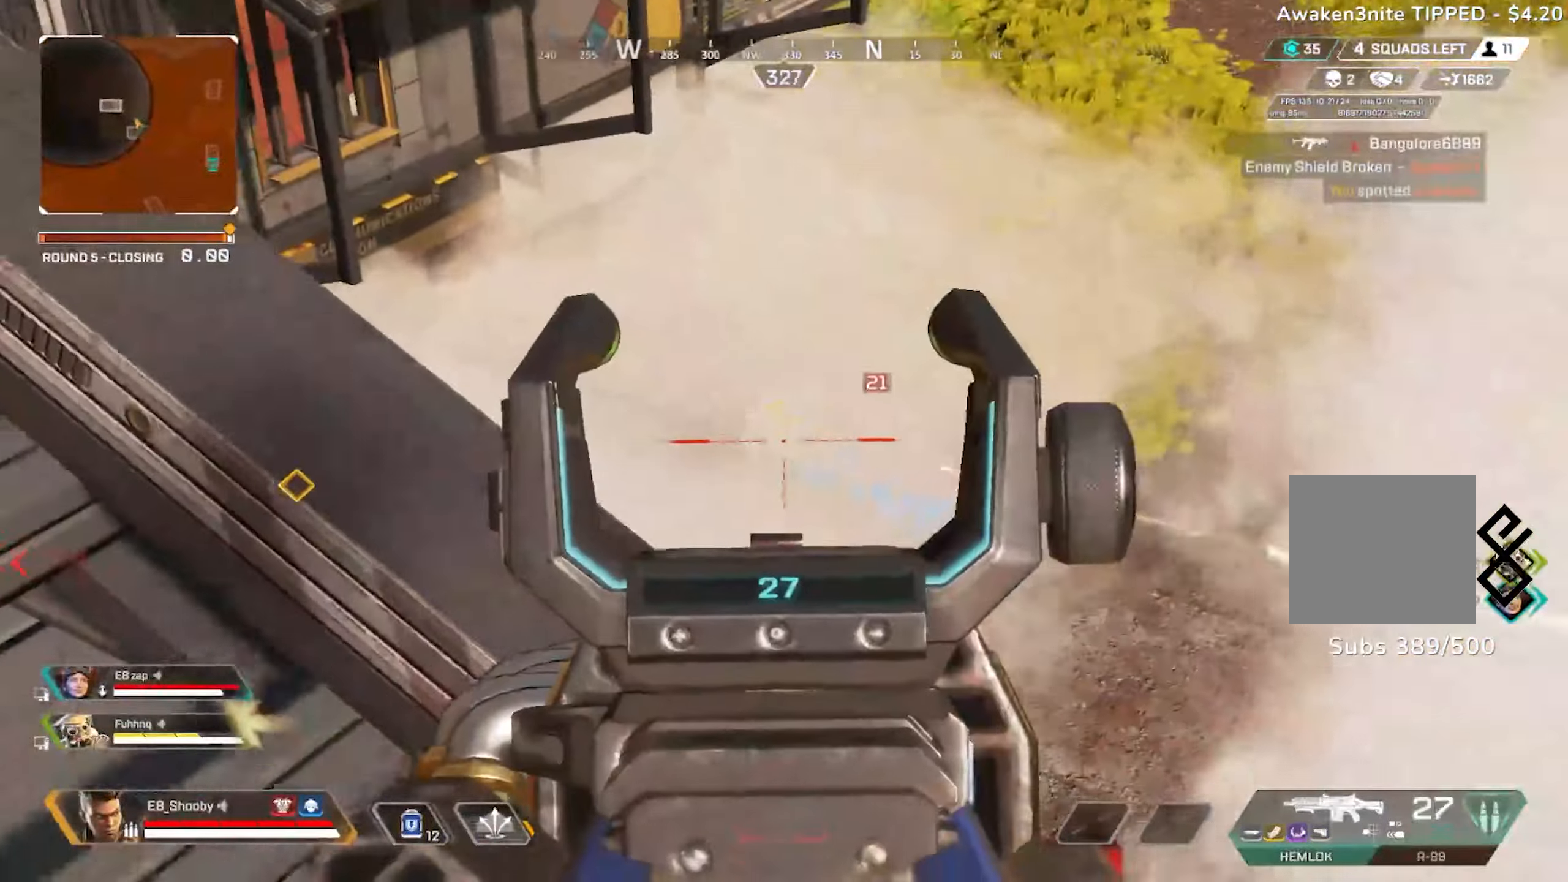
{"buttons": ["L2"], "left_stick": "center", "right_stick": "down-left", "events": [[16, "R2", "up"], [83, "R2", "down"], [100, "left_stick", "right"], [150, "right_stick", "down-left"], [233, "R2", "up"], [283, "R2", "down"], [333, "R2", "up"], [450, "left_stick", "center"]]}
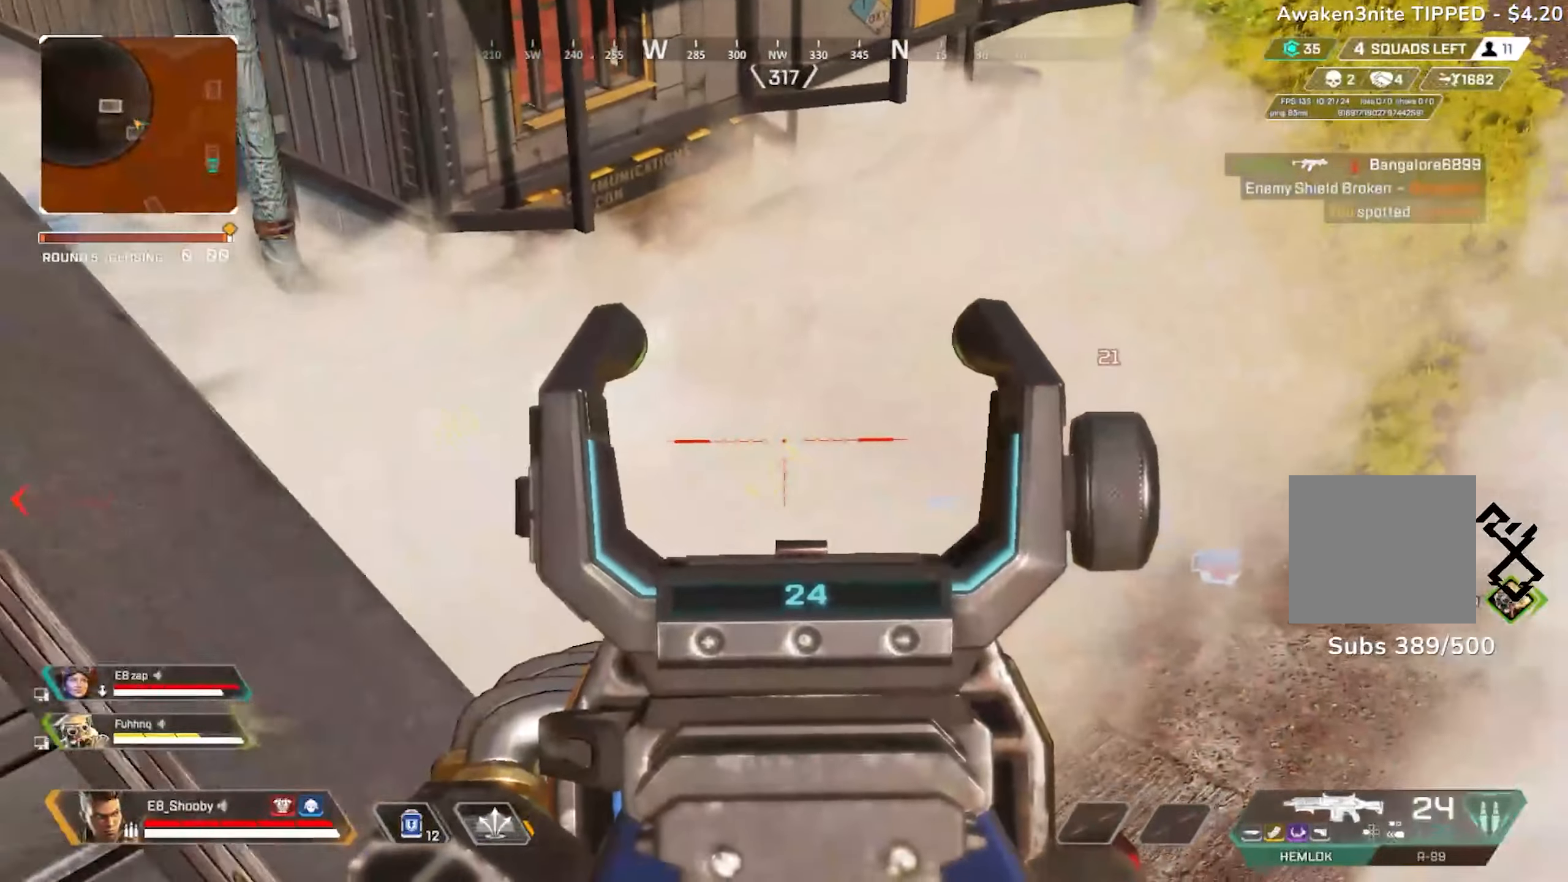
{"buttons": ["L2"], "left_stick": "center", "right_stick": "center", "events": [[250, "R2", "down"], [284, "left_stick", "left"], [334, "R2", "up"], [367, "left_stick", "center"], [400, "R2", "down"], [451, "right_stick", "center"], [467, "R2", "up"]]}
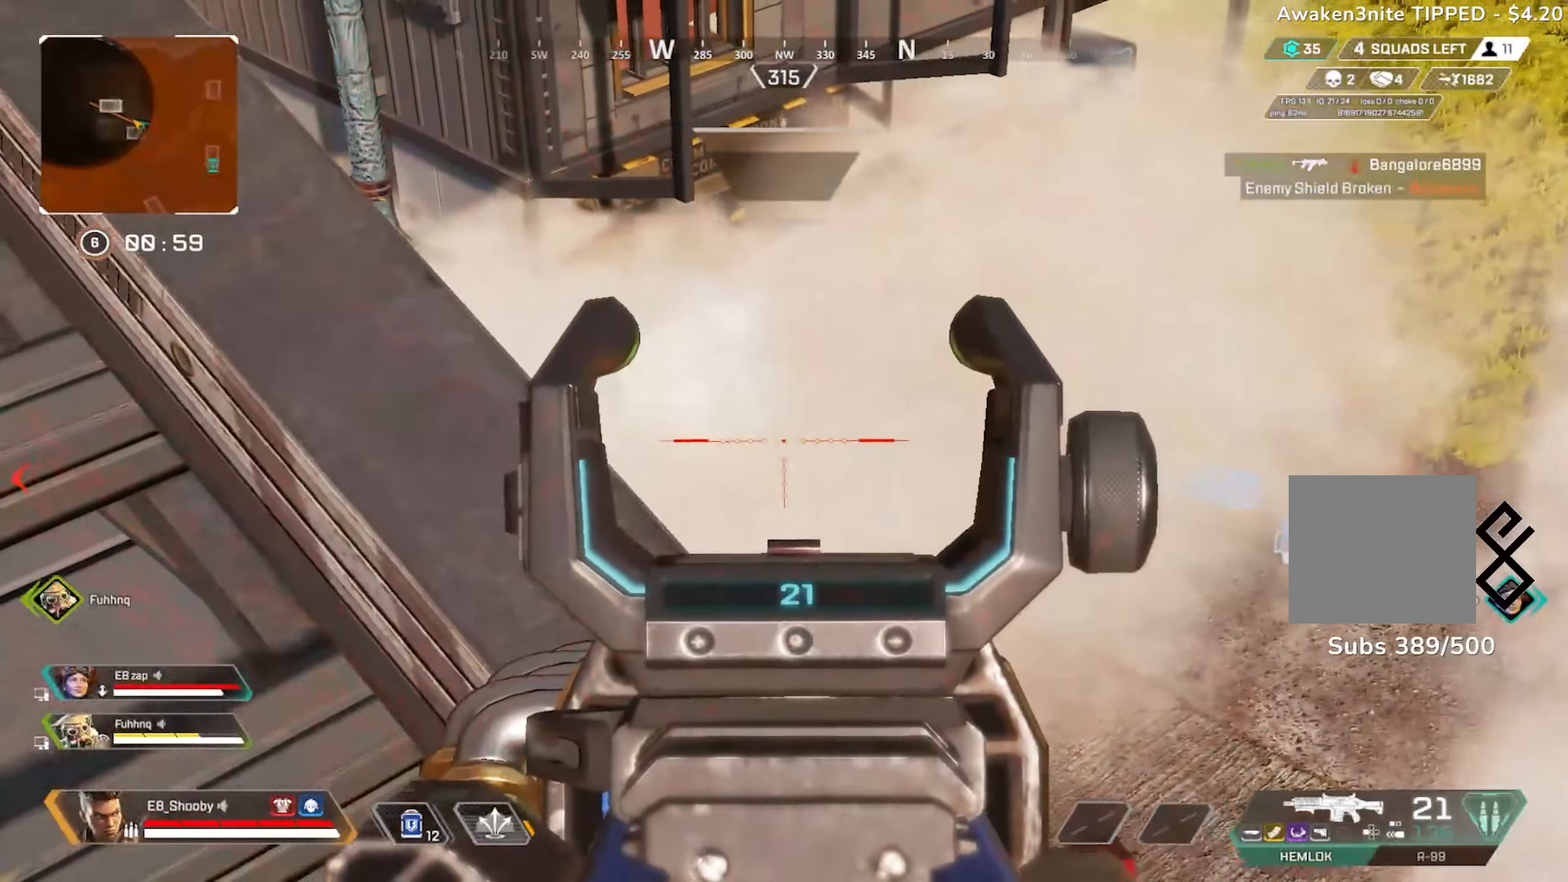
{"buttons": ["L2", "R2"], "left_stick": "center", "right_stick": "down-left", "events": [[16, "right_stick", "left"], [50, "R2", "down"], [83, "left_stick", "up-right"], [133, "R2", "up"], [133, "right_stick", "down-left"], [183, "R2", "down"], [200, "left_stick", "center"], [283, "R2", "up"], [333, "right_stick", "center"], [350, "R2", "down"], [350, "left_stick", "up-right"], [417, "left_stick", "center"], [433, "R2", "up"], [450, "right_stick", "down-left"], [500, "R2", "down"]]}
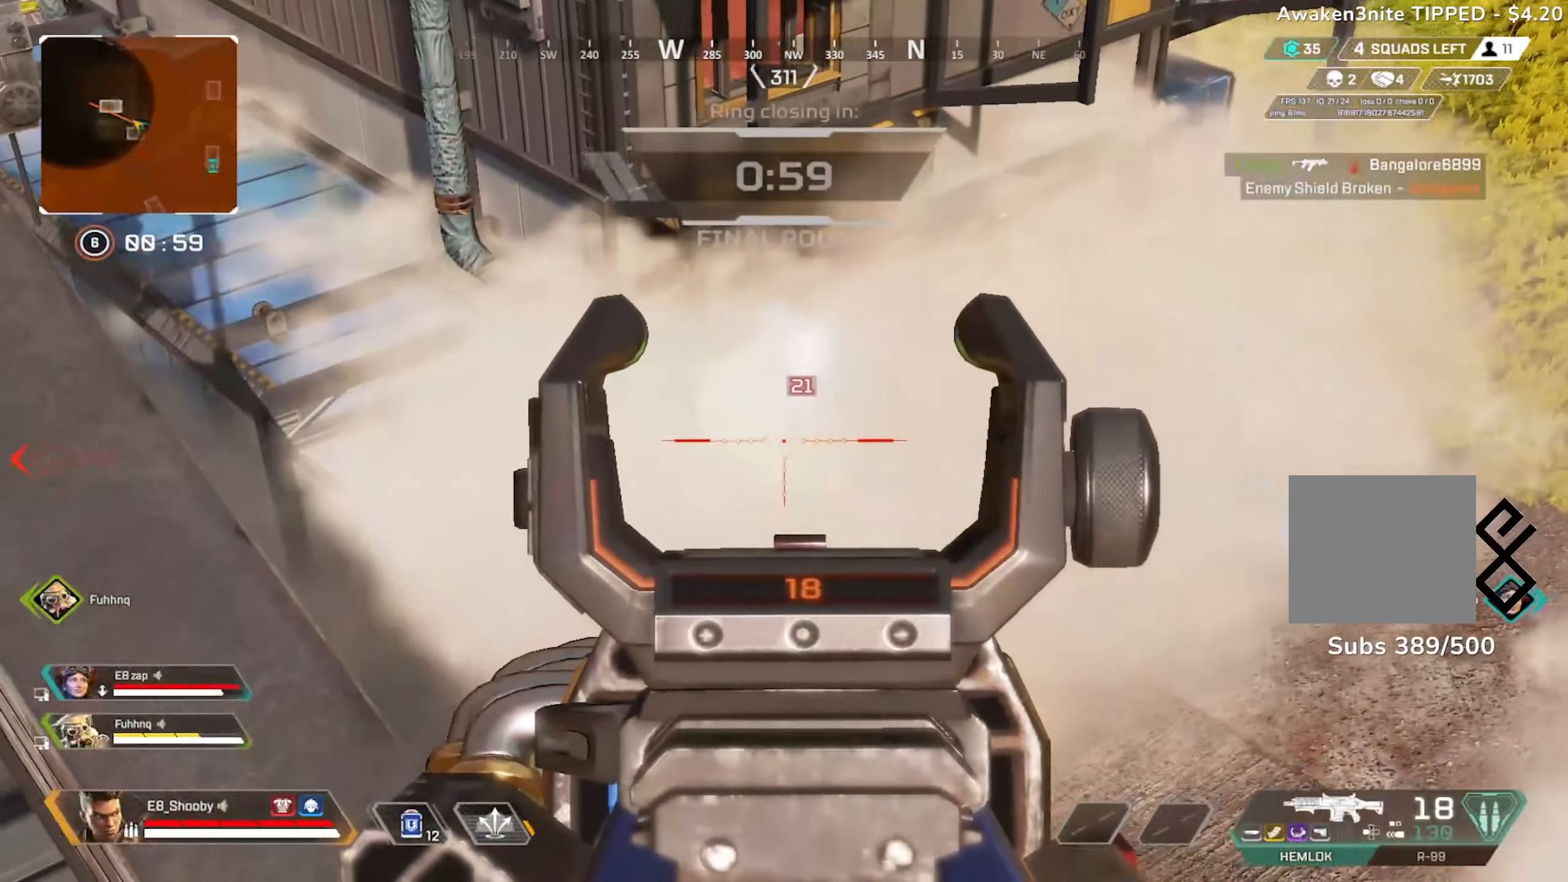
{"buttons": ["L2"], "left_stick": "center", "right_stick": "center", "events": [[67, "R2", "up"], [83, "right_stick", "center"], [134, "R2", "down"], [200, "right_stick", "down"], [217, "R2", "up"], [284, "R2", "down"], [350, "R2", "up"], [417, "R2", "down"], [417, "right_stick", "center"], [501, "R2", "up"]]}
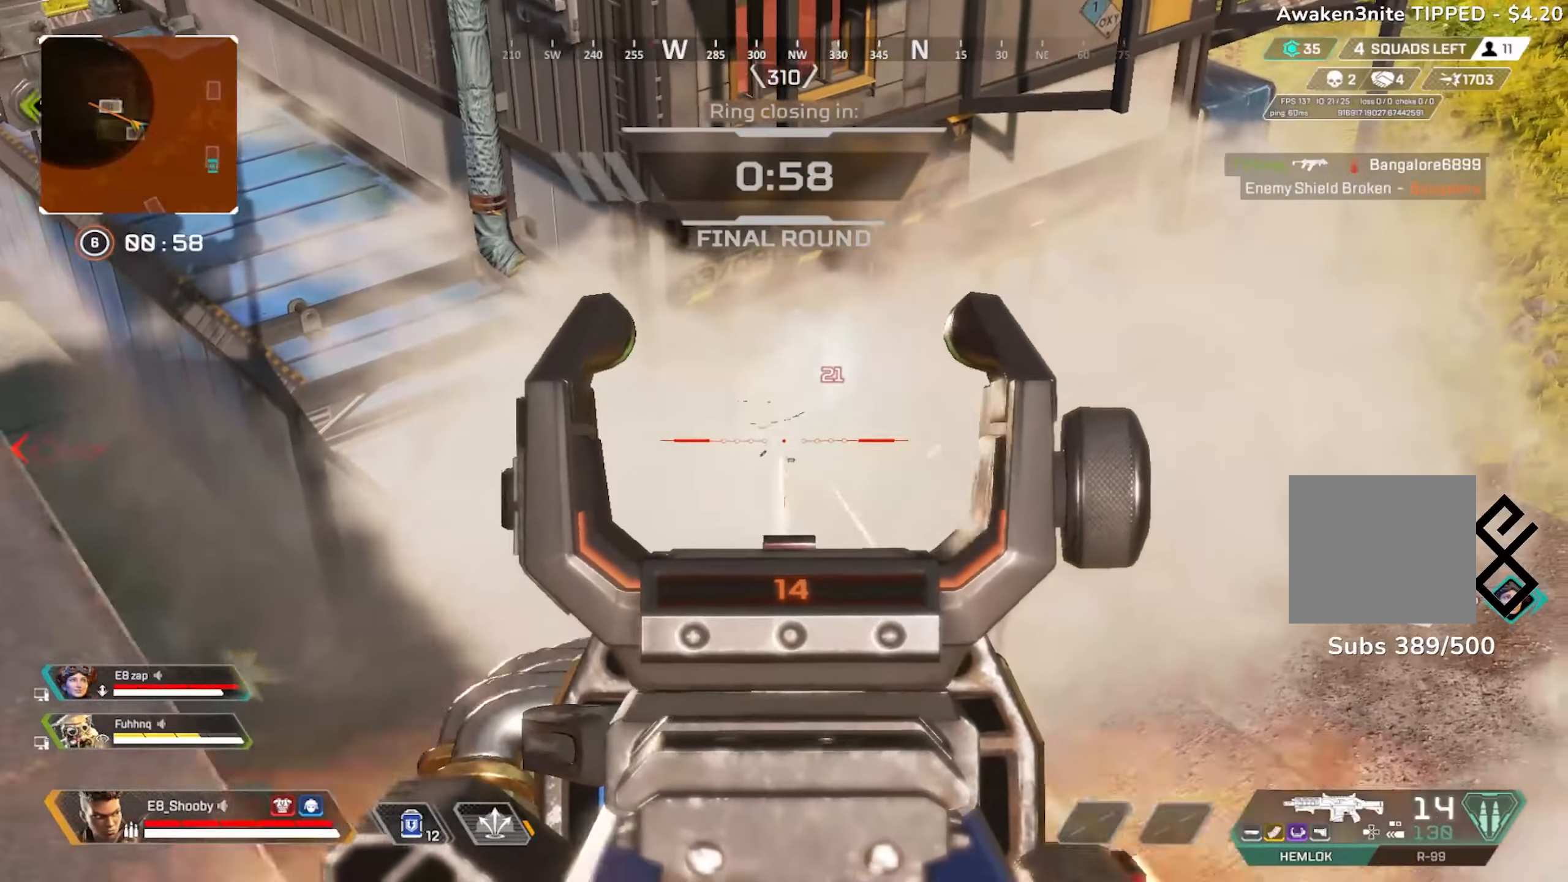
{"buttons": ["L2", "R2"], "left_stick": "center", "right_stick": "center", "events": [[33, "right_stick", "down"], [66, "R2", "down"], [150, "R2", "up"], [200, "R2", "down"], [233, "left_stick", "left"], [300, "R2", "up"], [333, "right_stick", "left"], [367, "R2", "down"], [383, "left_stick", "center"], [433, "right_stick", "center"], [450, "R2", "up"], [500, "R2", "down"]]}
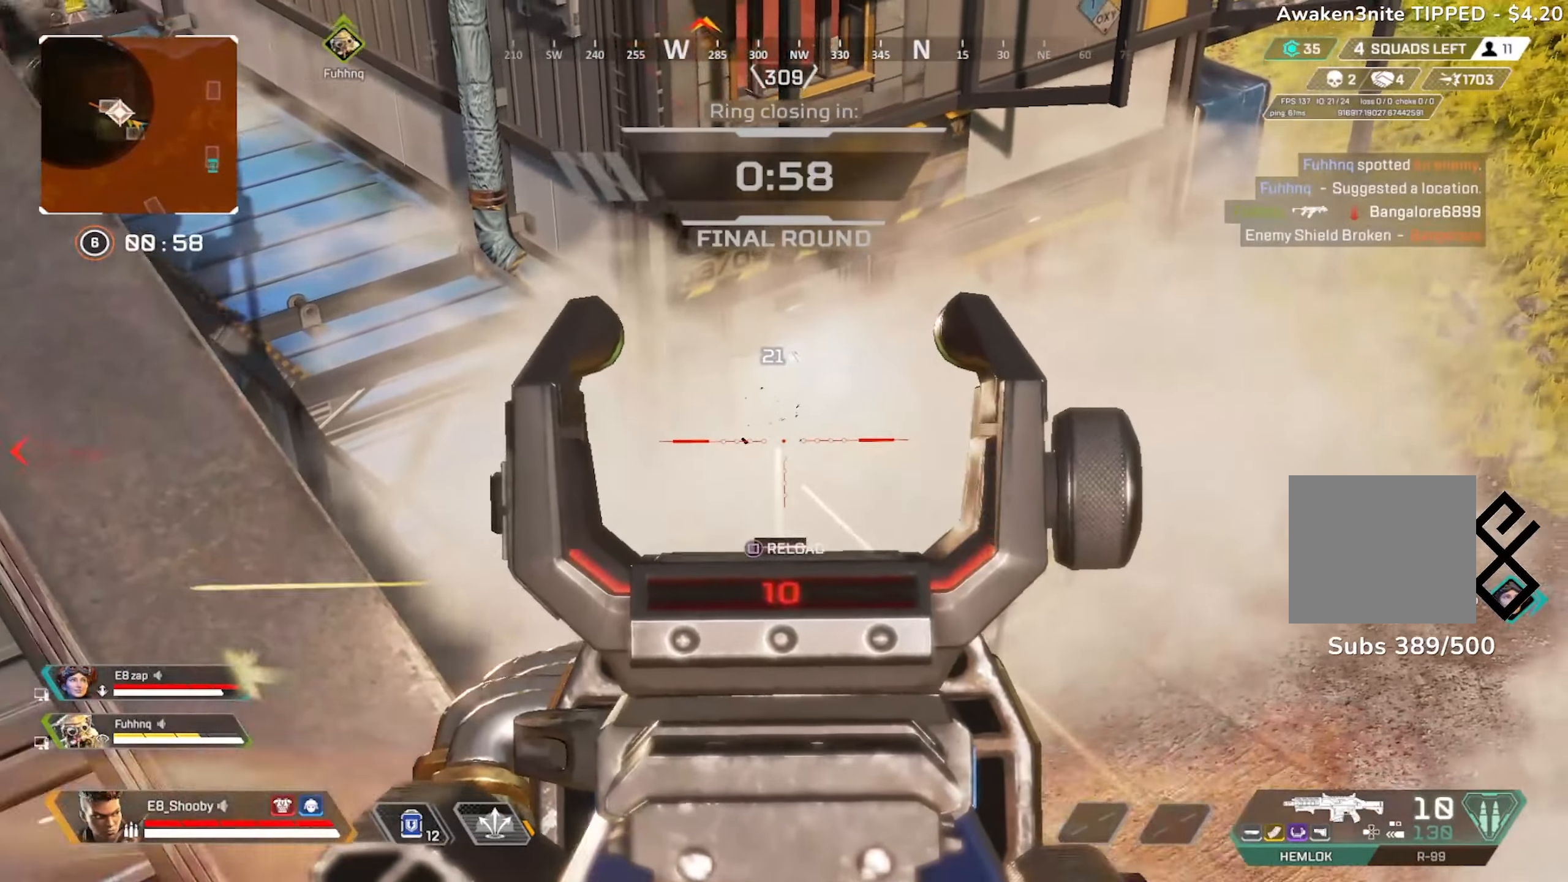
{"buttons": [], "left_stick": "down-left", "right_stick": "center", "events": [[83, "R2", "up"], [134, "R2", "down"], [167, "left_stick", "down-left"], [200, "right_stick", "up-left"], [217, "R2", "up"], [267, "R2", "down"], [267, "left_stick", "center"], [350, "right_stick", "center"], [384, "R2", "up"], [384, "left_stick", "down"], [400, "L2", "up"], [400, "SQUARE", "down"], [467, "SQUARE", "up"], [467, "left_stick", "down-left"]]}